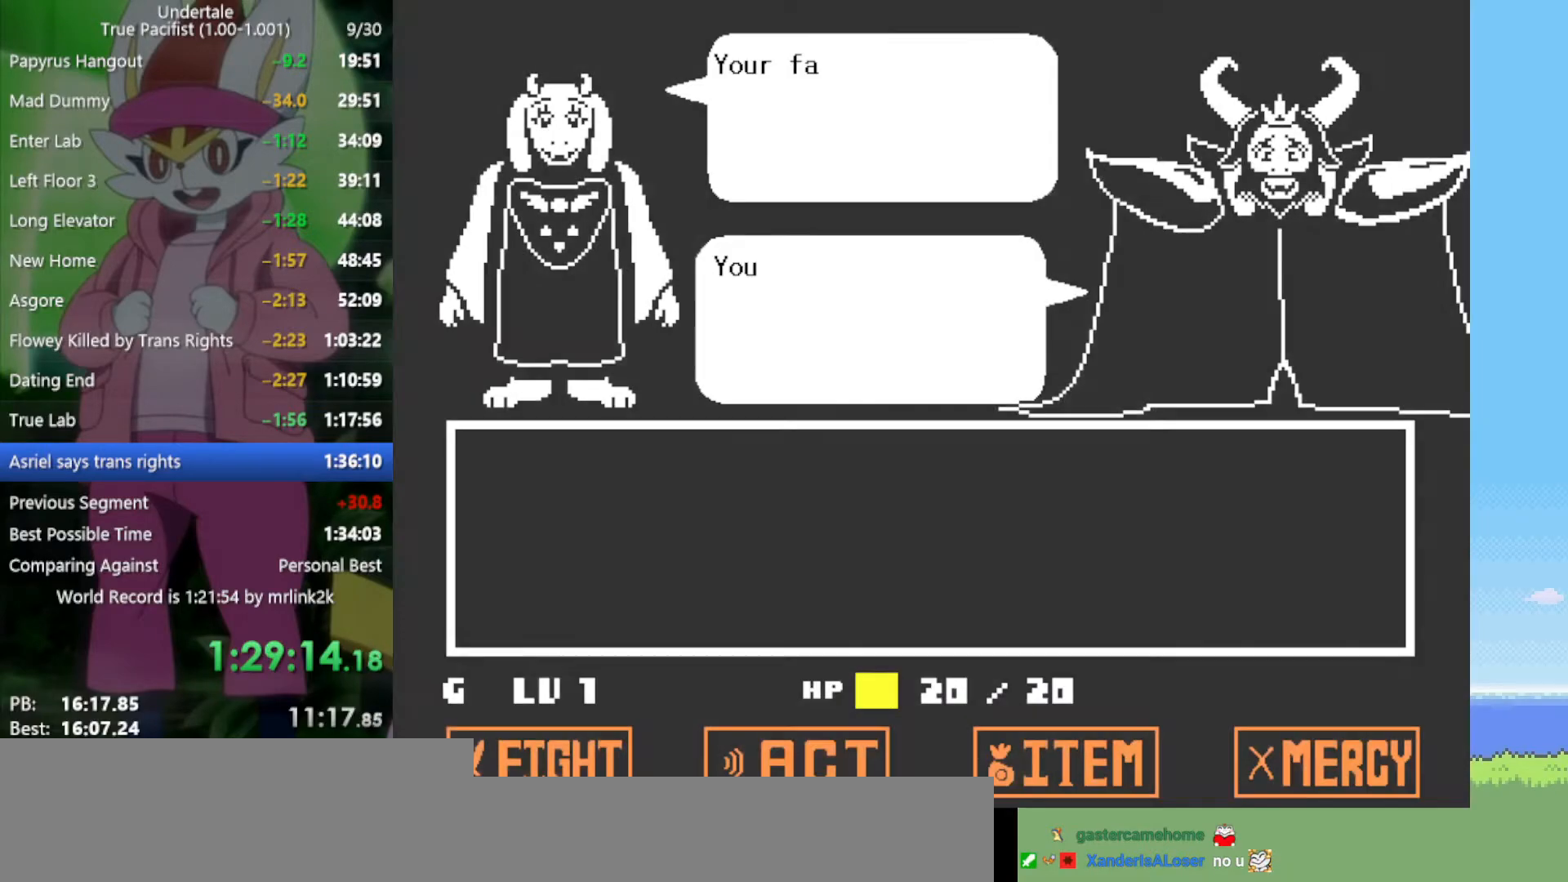
Gameplay with keyboard; each line is a JSON object with the keys held at the frame after it. "events" lists presses ("down") and releases ("up") of "c", "ctrl", "down", "left", "return", "right", "shift", "up", "x" and "z" between this image and that frame as [ms after this image, input, new state], when the widget could be followed in between. No other keys are recorded. Mouse input is not recorded.
{"keys": [], "events": [[350, "return", "down"], [350, "z", "down"], [450, "return", "up"], [450, "z", "up"]]}
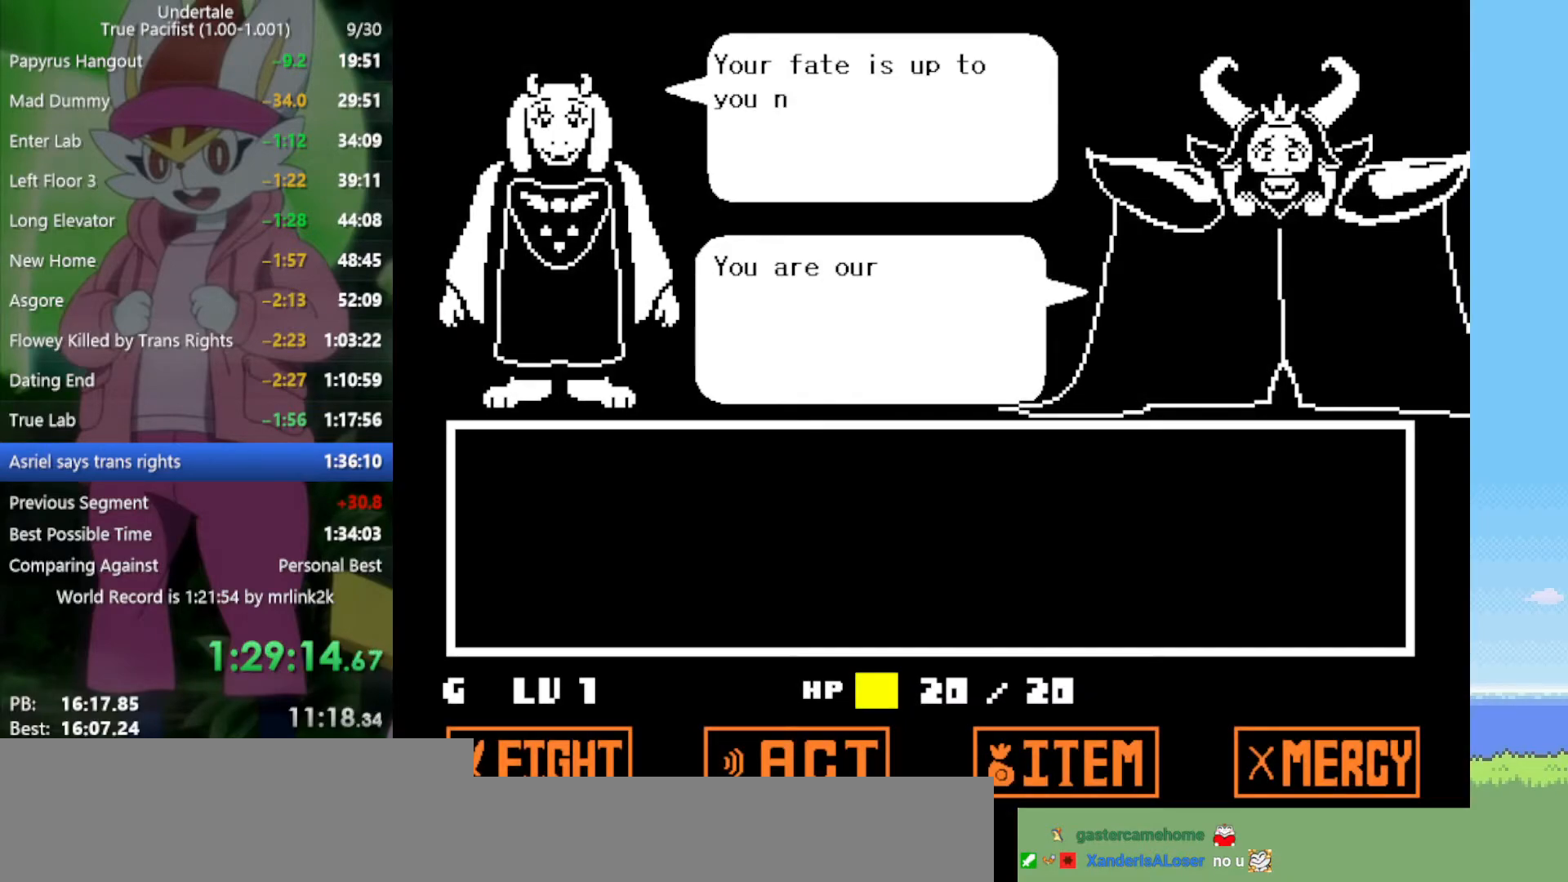
{"keys": [], "events": [[33, "return", "down"], [83, "z", "down"], [133, "return", "up"], [133, "z", "up"], [217, "return", "down"], [217, "z", "down"], [267, "return", "up"], [267, "z", "up"], [367, "z", "down"], [400, "return", "down"], [450, "return", "up"], [450, "z", "up"]]}
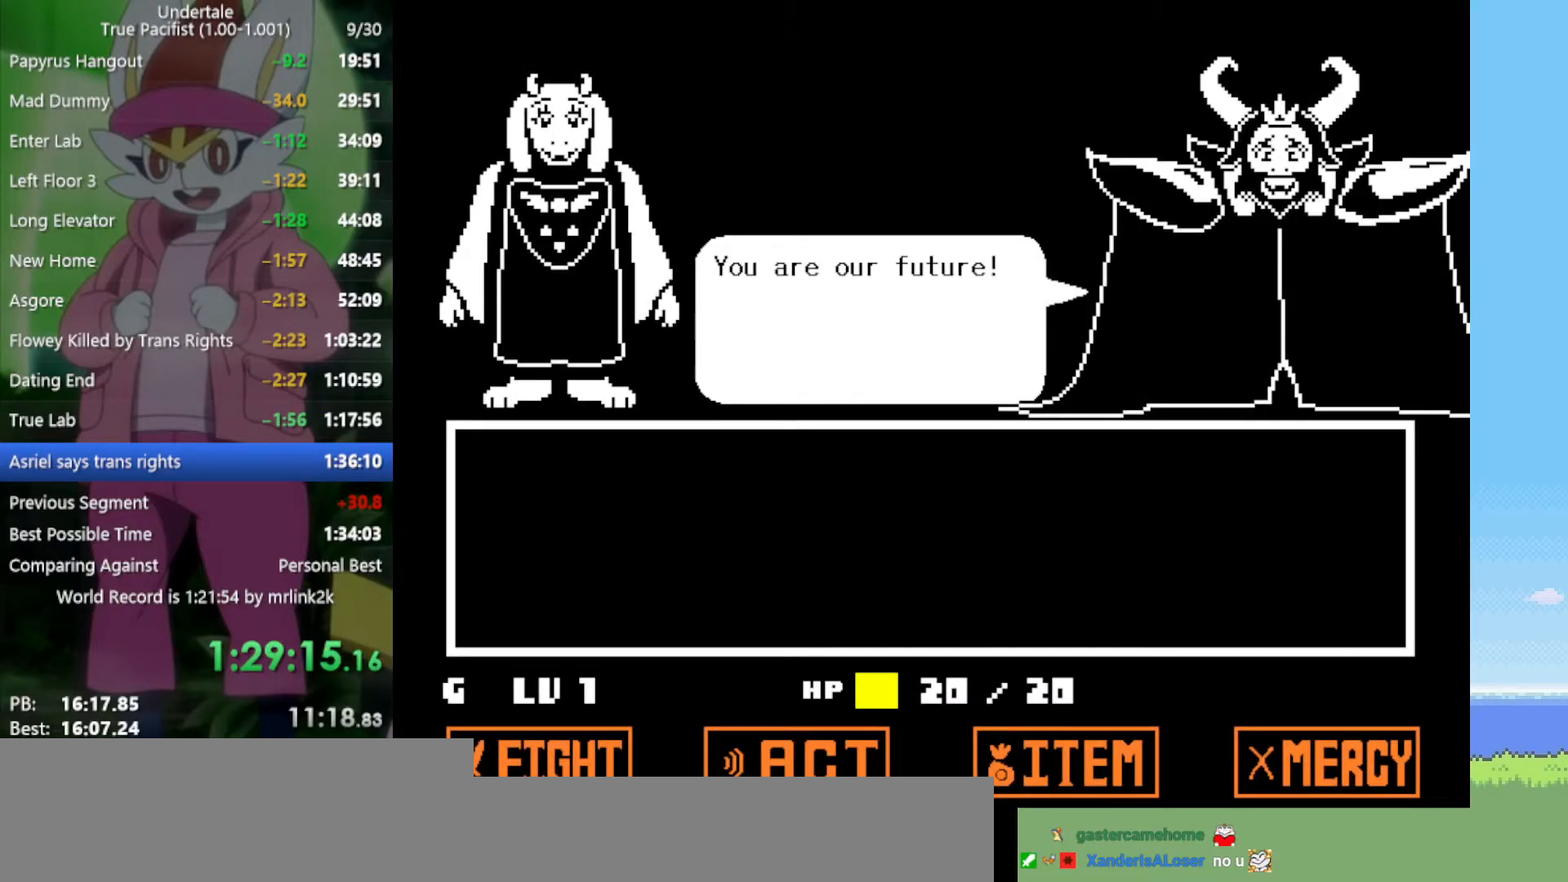
{"keys": [], "events": [[50, "z", "down"], [83, "z", "up"], [183, "return", "down"], [233, "return", "up"], [233, "z", "down"], [267, "z", "up"], [367, "return", "down"], [367, "z", "down"], [417, "return", "up"], [417, "z", "up"]]}
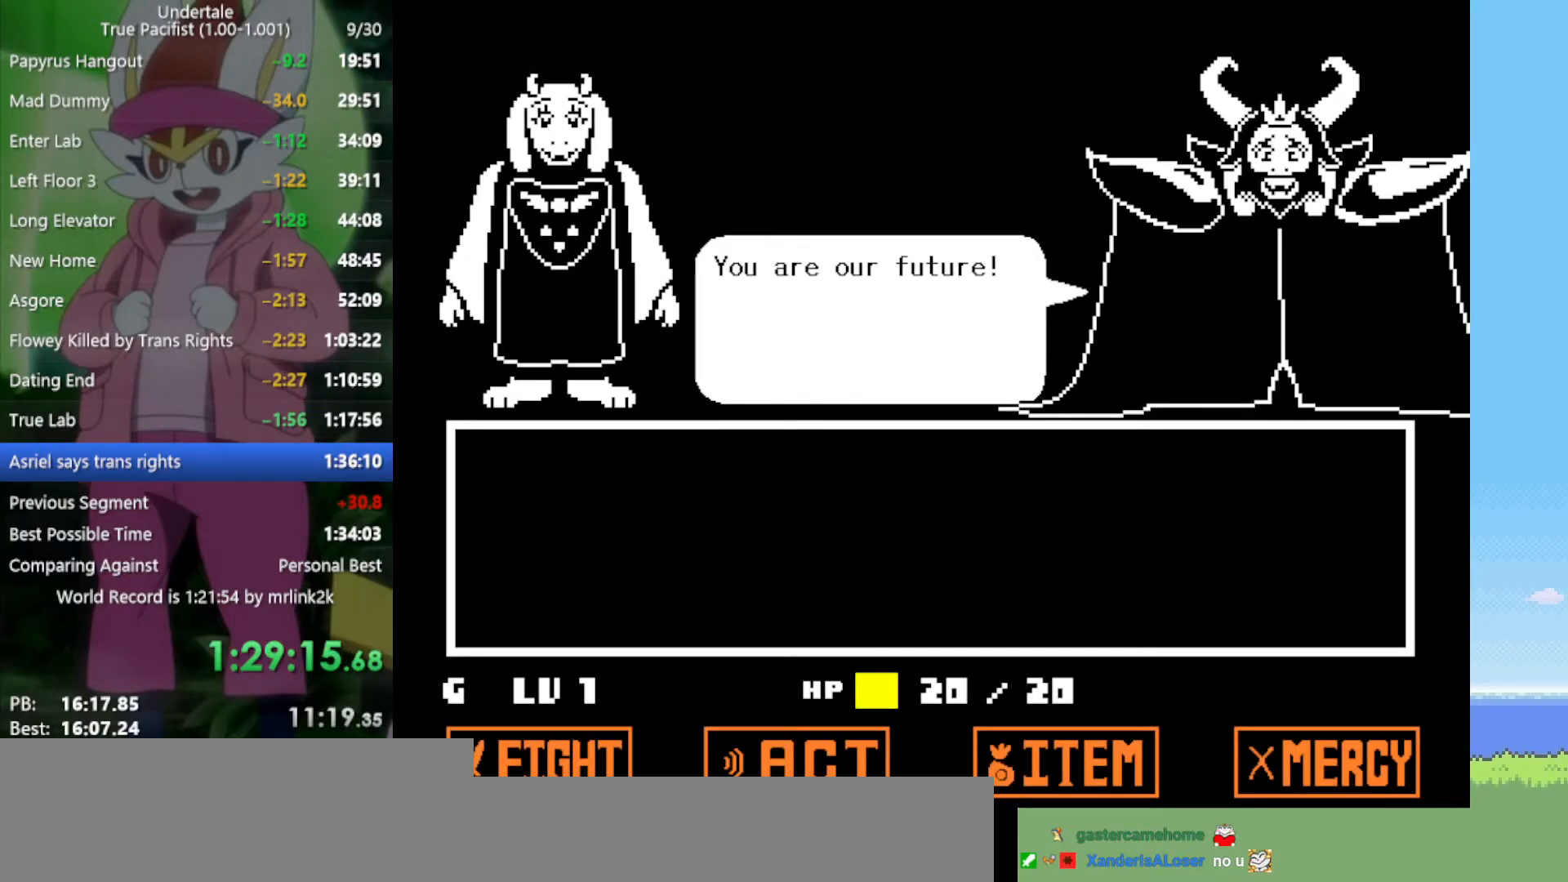
{"keys": [], "events": [[50, "return", "down"], [50, "z", "down"], [100, "return", "up"], [100, "z", "up"], [183, "return", "down"], [183, "z", "down"], [233, "z", "up"], [283, "return", "up"]]}
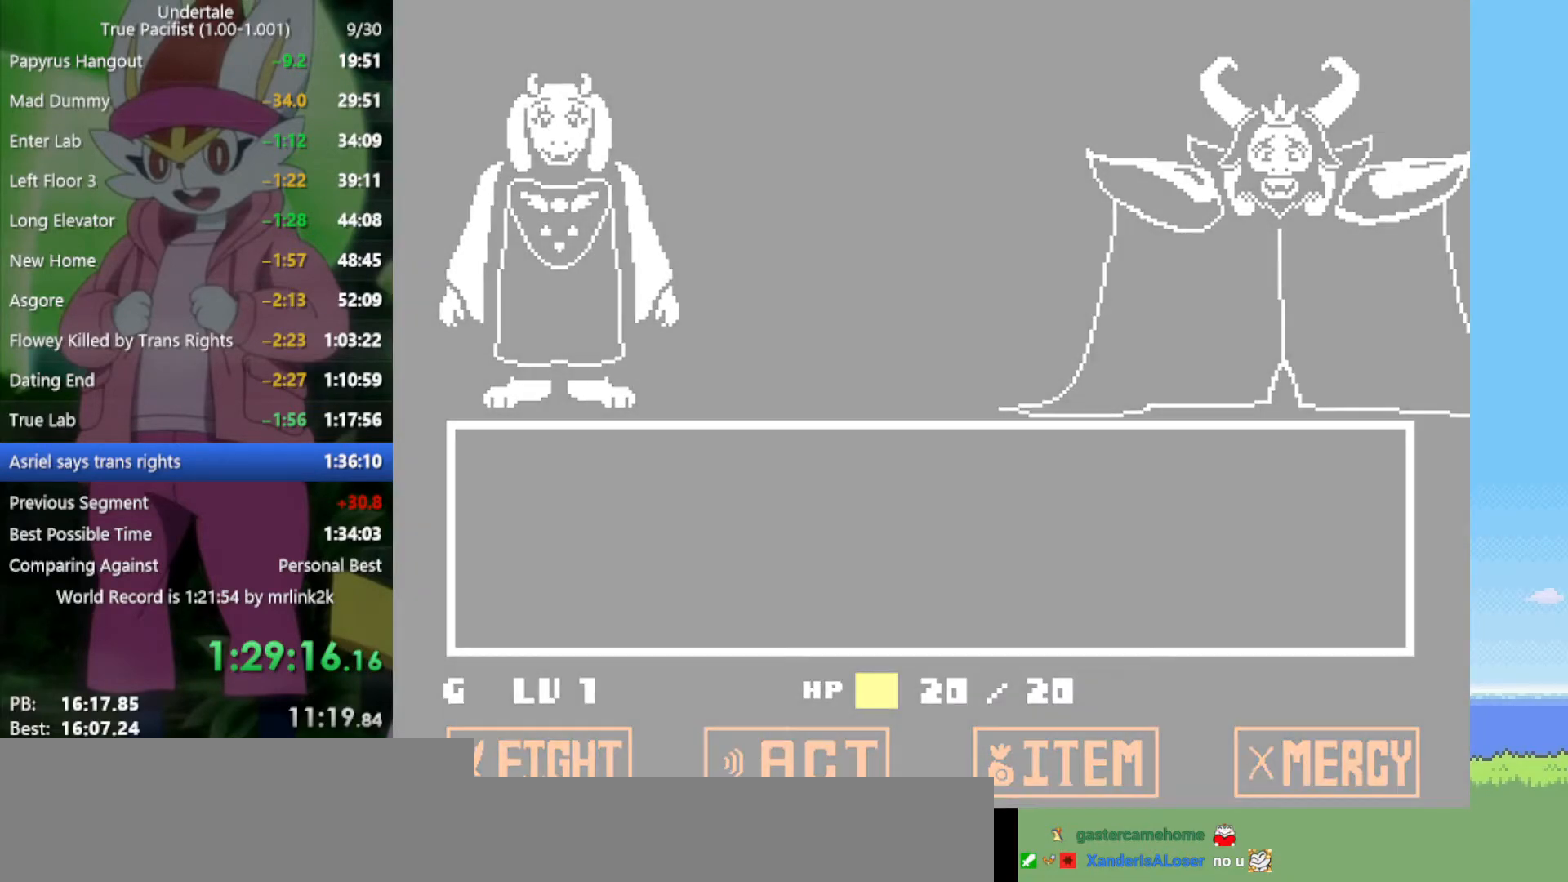
{"keys": [], "events": []}
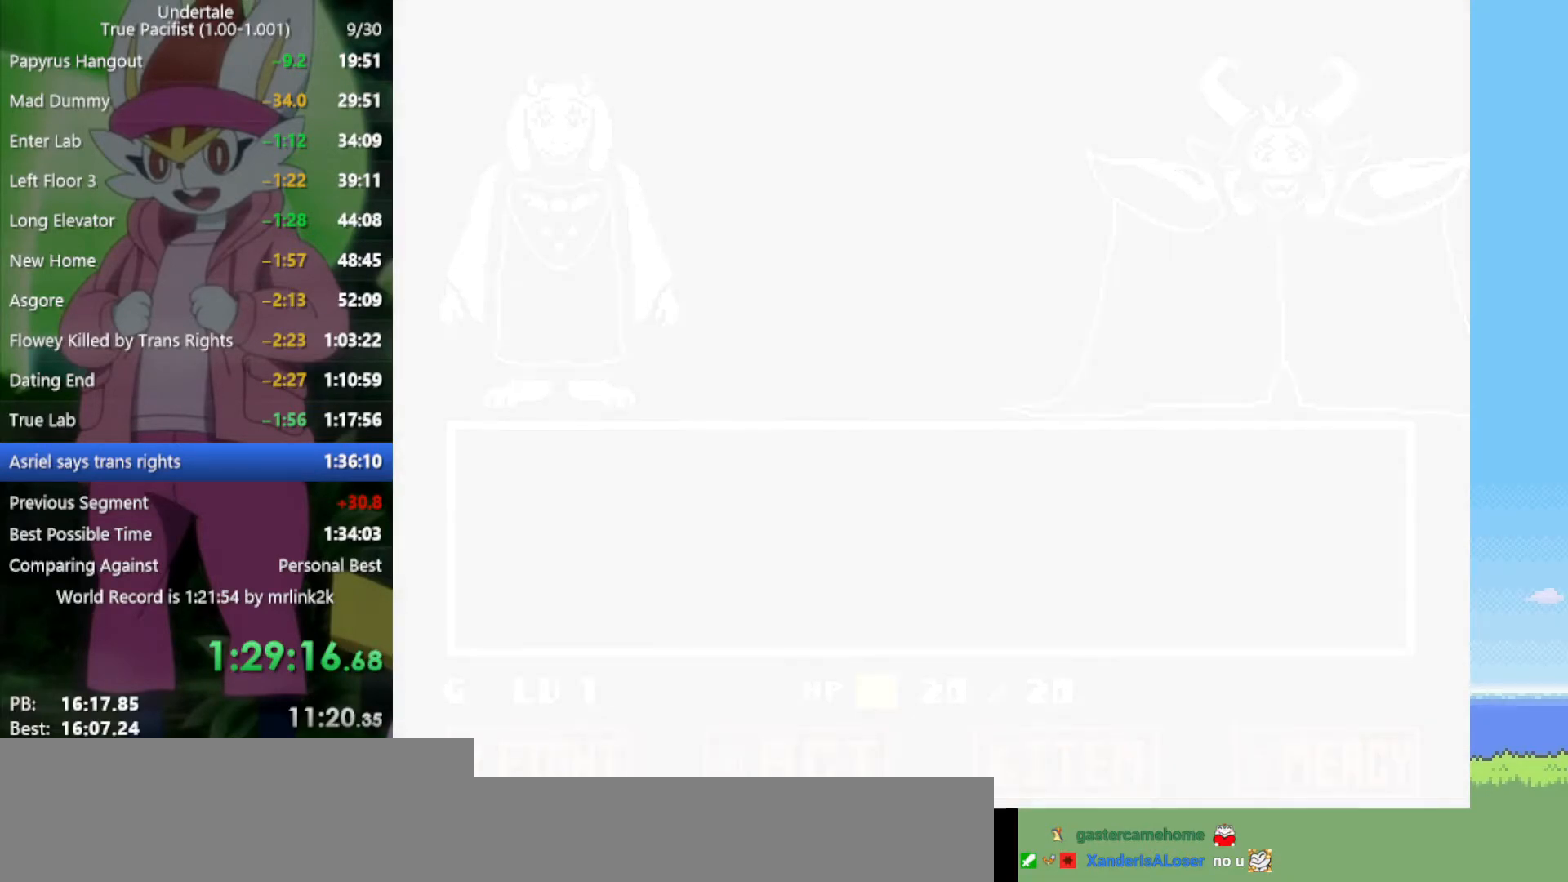
{"keys": [], "events": []}
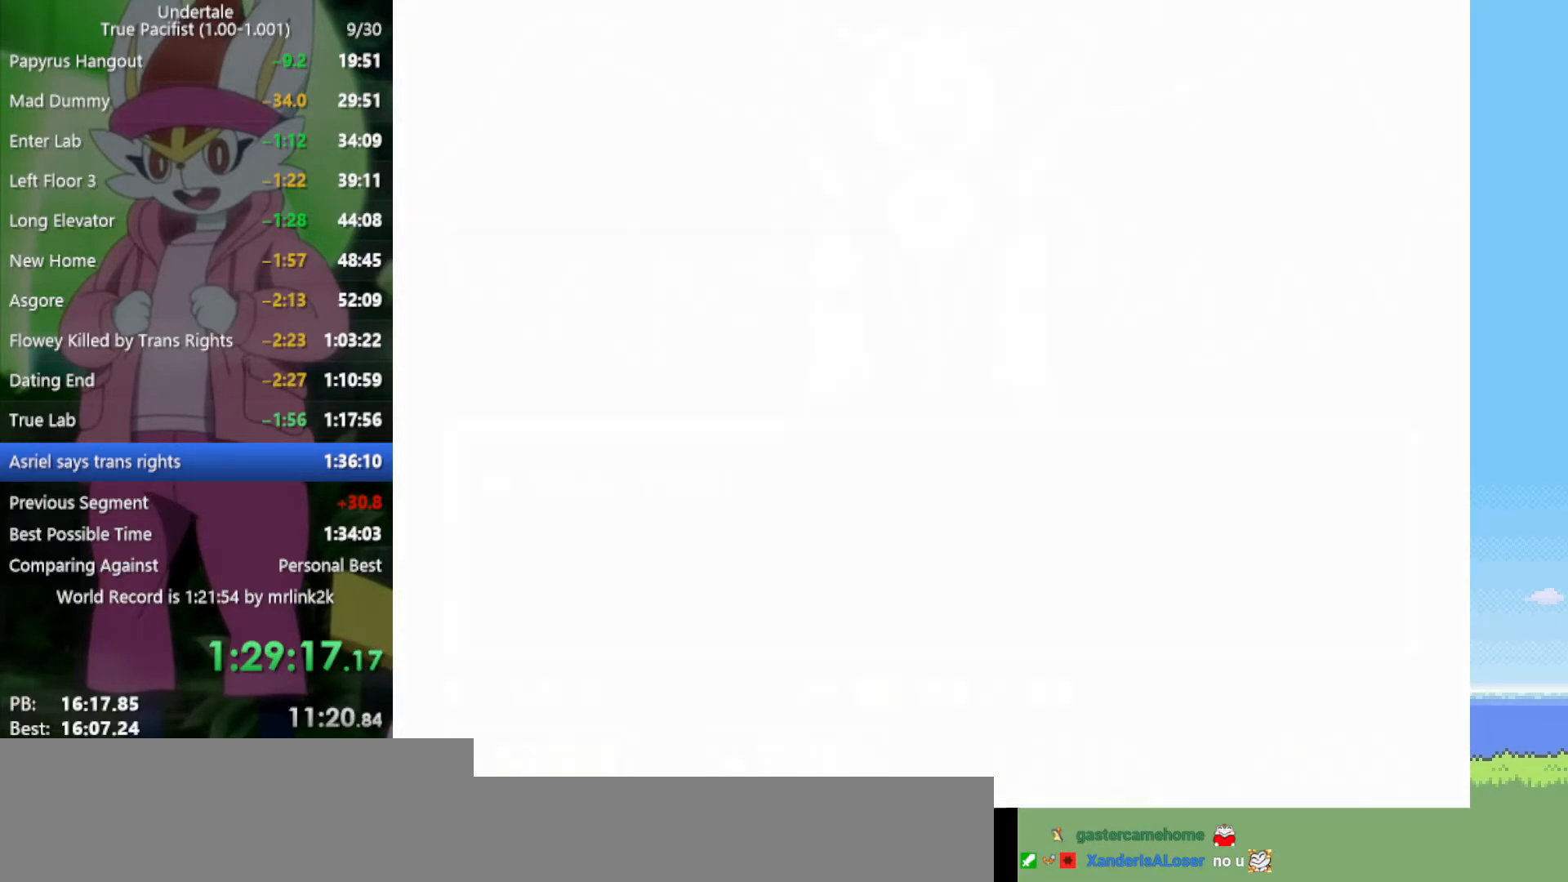
{"keys": ["return"], "events": [[333, "right", "down"], [367, "right", "up"], [417, "z", "down"], [467, "return", "down"], [467, "z", "up"]]}
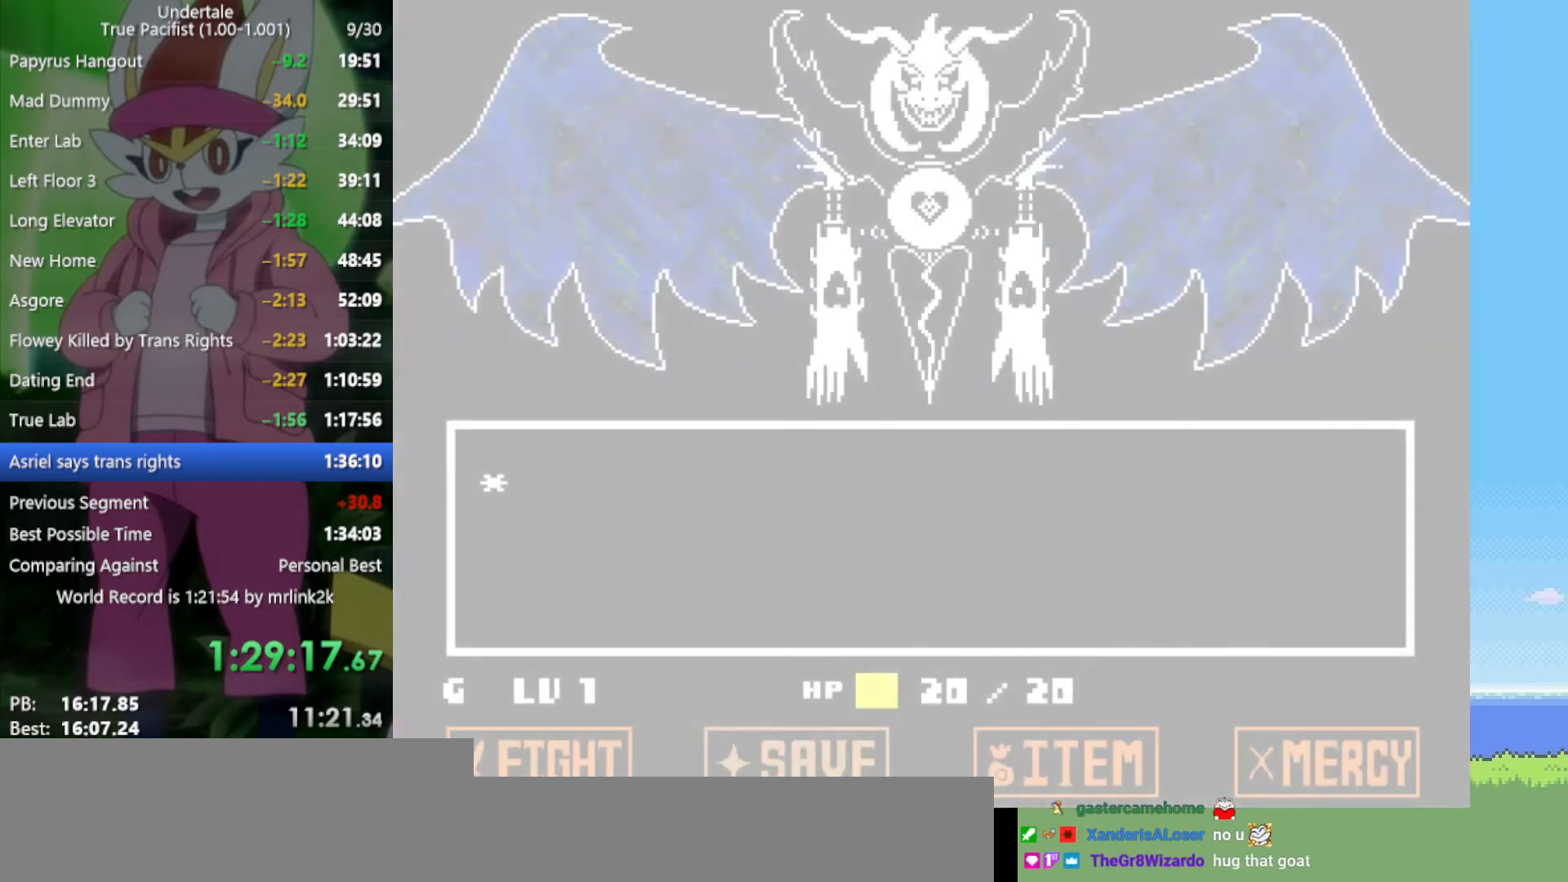
{"keys": ["return", "shift"], "events": [[17, "return", "up"], [50, "z", "down"], [100, "z", "up"], [200, "return", "down"], [200, "z", "down"], [233, "return", "up"], [233, "z", "up"], [283, "return", "down"], [283, "z", "down"], [333, "return", "up"], [383, "x", "down"], [417, "return", "down"], [417, "z", "up"], [467, "shift", "down"], [467, "x", "up"]]}
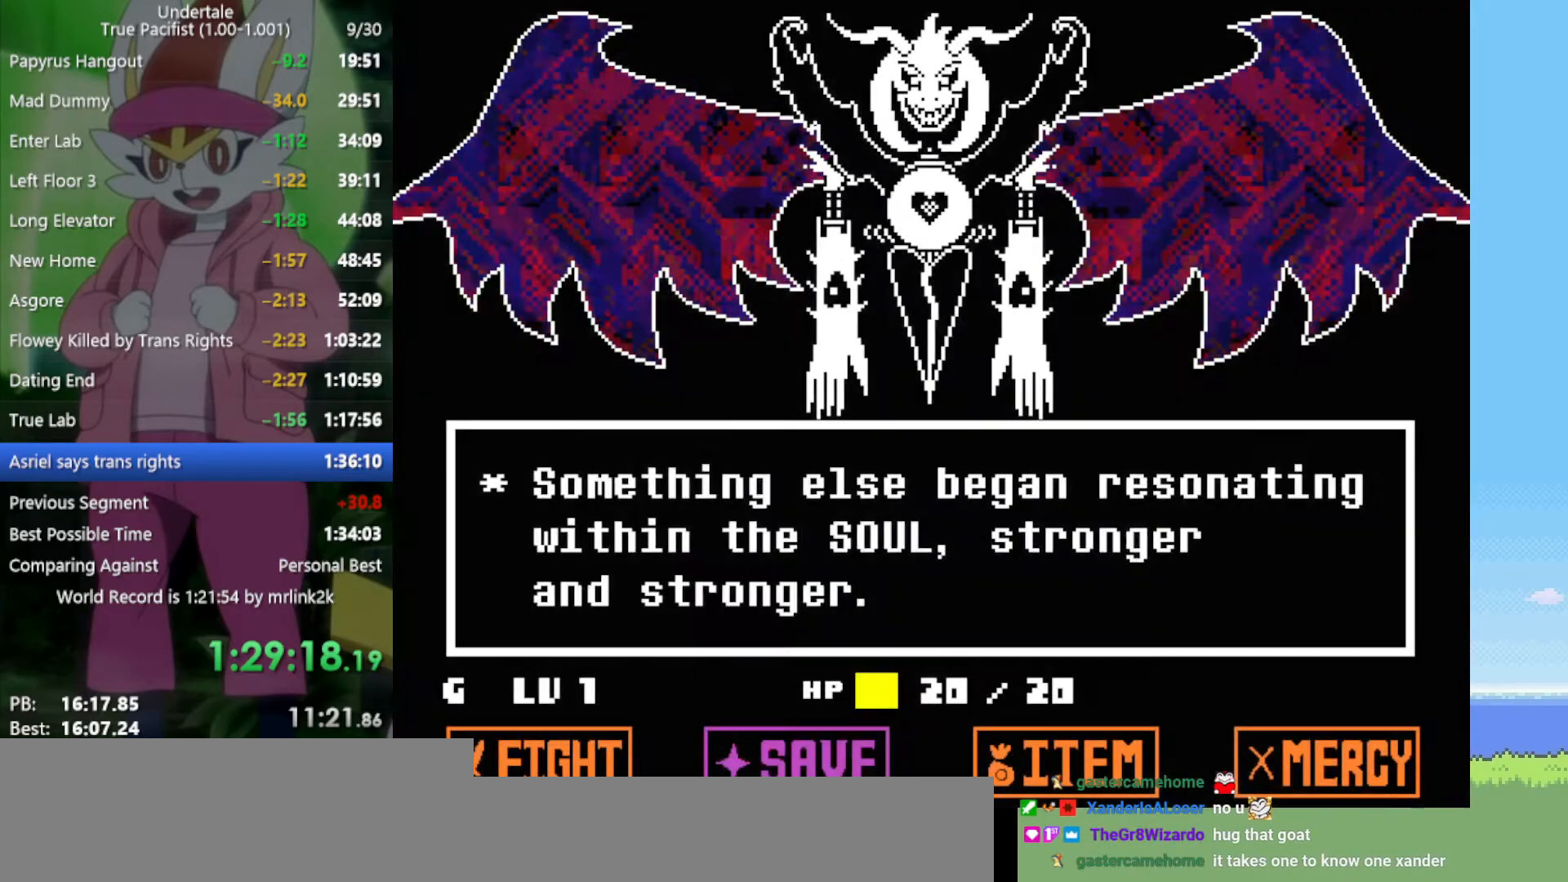
{"keys": ["return", "shift"], "events": [[17, "return", "up"], [17, "z", "down"], [67, "shift", "up"], [67, "x", "down"], [100, "z", "up"], [150, "return", "down"], [150, "shift", "down"], [150, "x", "up"], [200, "return", "up"], [200, "z", "down"], [250, "shift", "up"], [250, "x", "down"], [283, "return", "down"], [283, "shift", "down"], [283, "z", "up"], [333, "return", "up"], [333, "shift", "up"], [333, "x", "up"], [383, "z", "down"], [433, "return", "down"], [433, "shift", "down"], [433, "x", "down"], [433, "z", "up"], [483, "x", "up"]]}
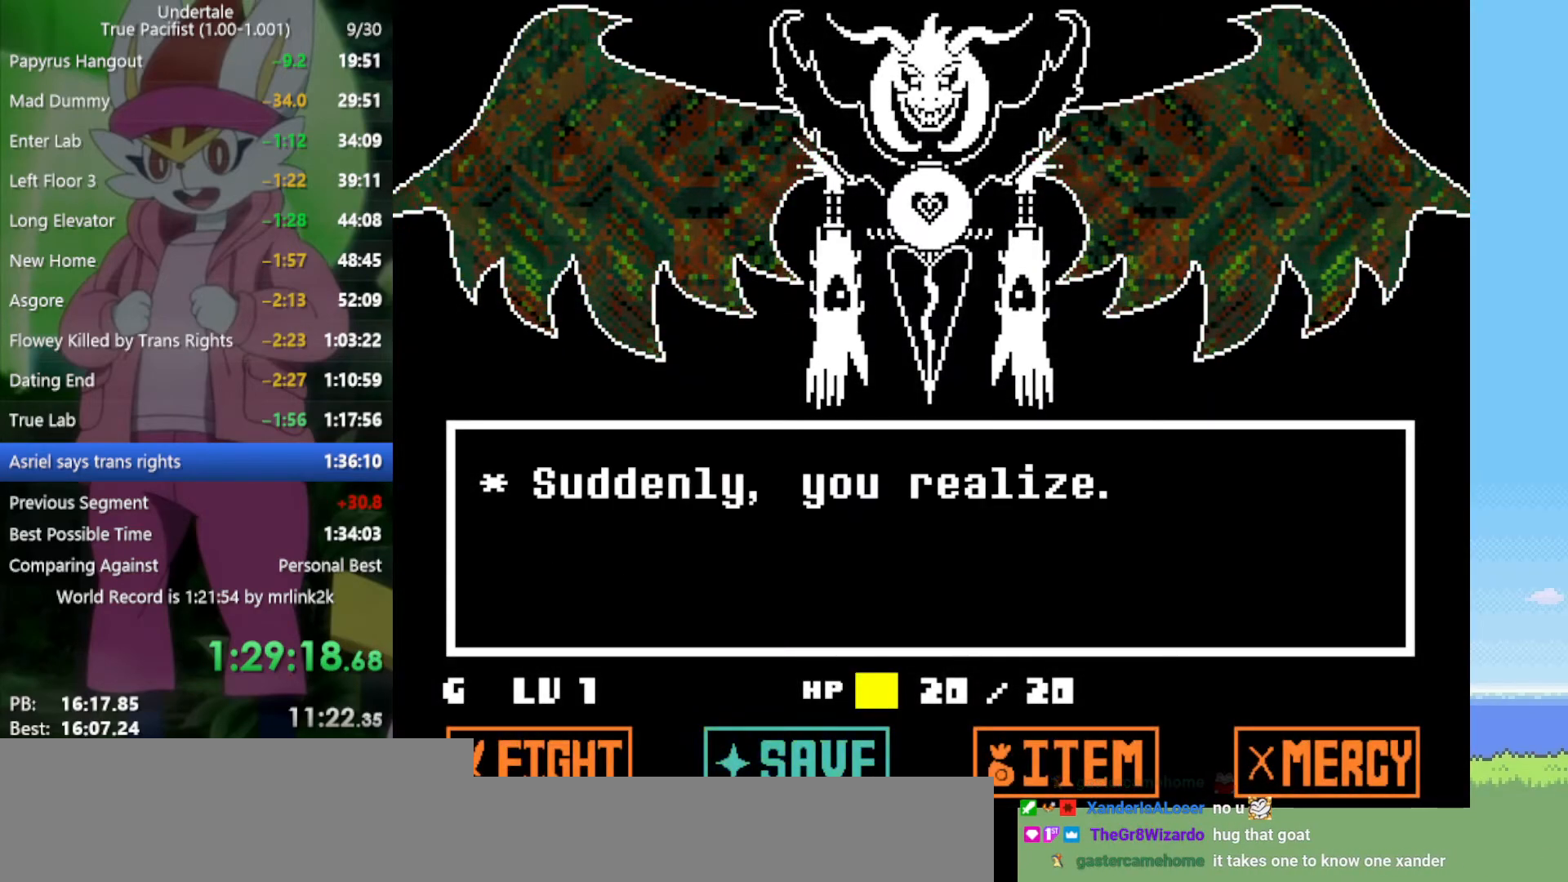
{"keys": ["shift", "x"], "events": [[17, "return", "up"], [17, "shift", "up"], [67, "return", "down"], [67, "z", "down"], [117, "shift", "down"], [117, "x", "down"], [117, "z", "up"], [167, "return", "up"], [167, "shift", "up"], [167, "x", "up"], [200, "z", "down"], [250, "return", "down"], [250, "shift", "down"], [300, "return", "up"], [300, "shift", "up"], [300, "x", "down"], [300, "z", "up"], [350, "x", "up"], [383, "return", "down"], [383, "z", "down"], [483, "return", "up"], [483, "shift", "down"], [483, "x", "down"], [483, "z", "up"]]}
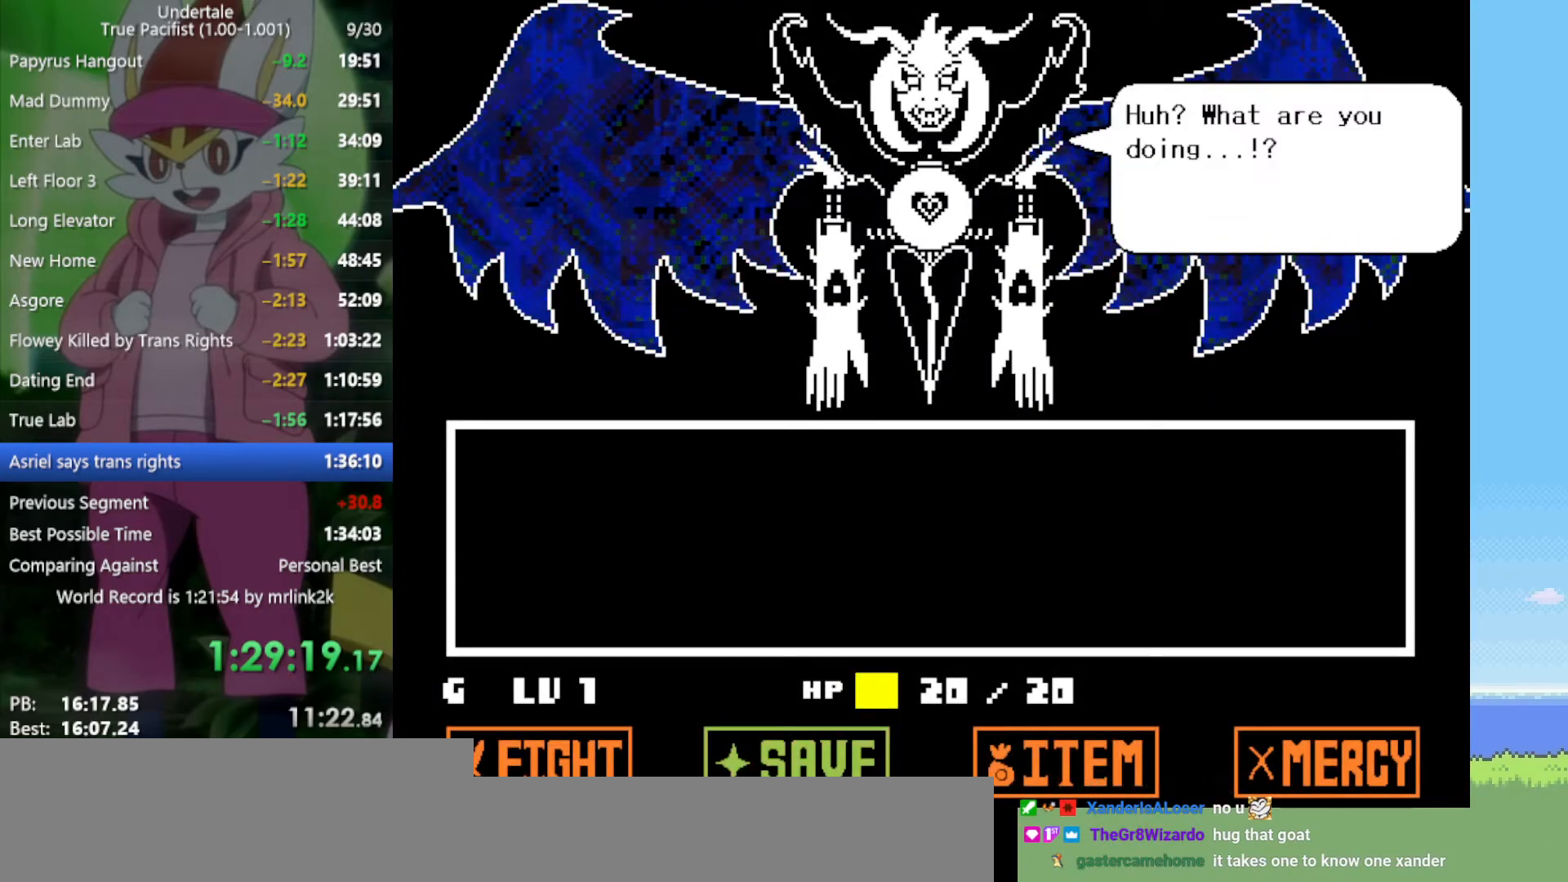
{"keys": ["return", "z"], "events": [[17, "shift", "up"], [17, "x", "up"], [67, "return", "down"], [67, "z", "down"], [167, "return", "up"], [167, "shift", "down"], [167, "x", "down"], [167, "z", "up"], [200, "shift", "up"], [200, "x", "up"], [250, "return", "down"], [300, "shift", "down"], [300, "z", "down"], [350, "return", "up"], [350, "shift", "up"], [350, "x", "down"], [350, "z", "up"], [383, "x", "up"], [433, "shift", "down"], [483, "return", "down"], [483, "shift", "up"], [483, "z", "down"]]}
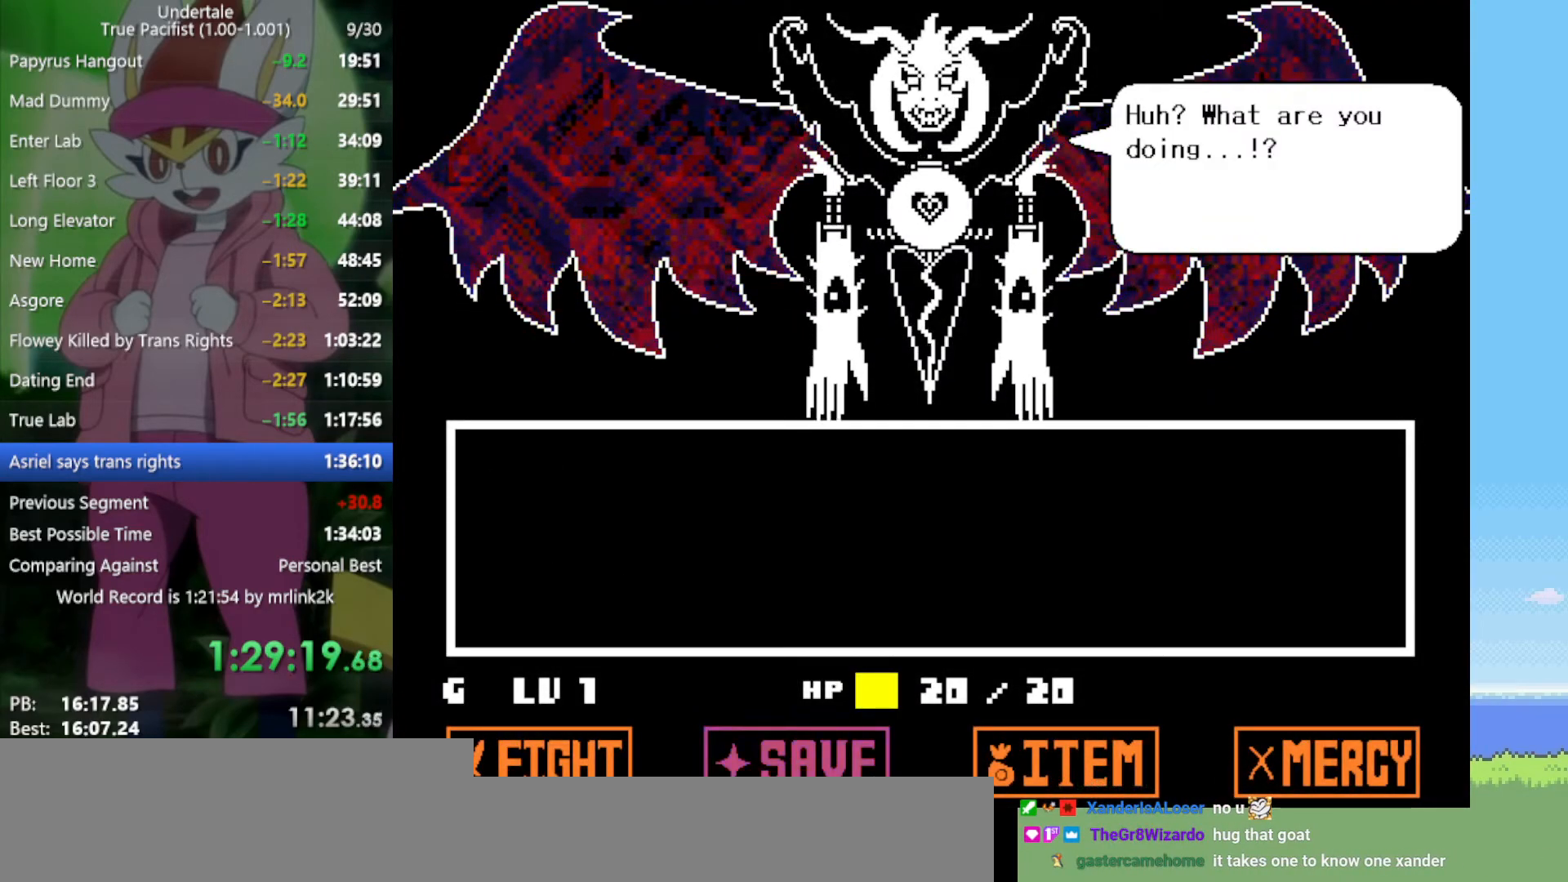
{"keys": ["z"], "events": [[33, "return", "up"], [33, "x", "down"], [33, "z", "up"], [67, "x", "up"], [117, "return", "down"], [117, "shift", "down"], [167, "return", "up"], [167, "shift", "up"], [167, "z", "down"], [200, "x", "down"], [200, "z", "up"], [250, "x", "up"], [350, "z", "down"], [400, "z", "up"], [433, "return", "down"], [483, "return", "up"], [483, "z", "down"]]}
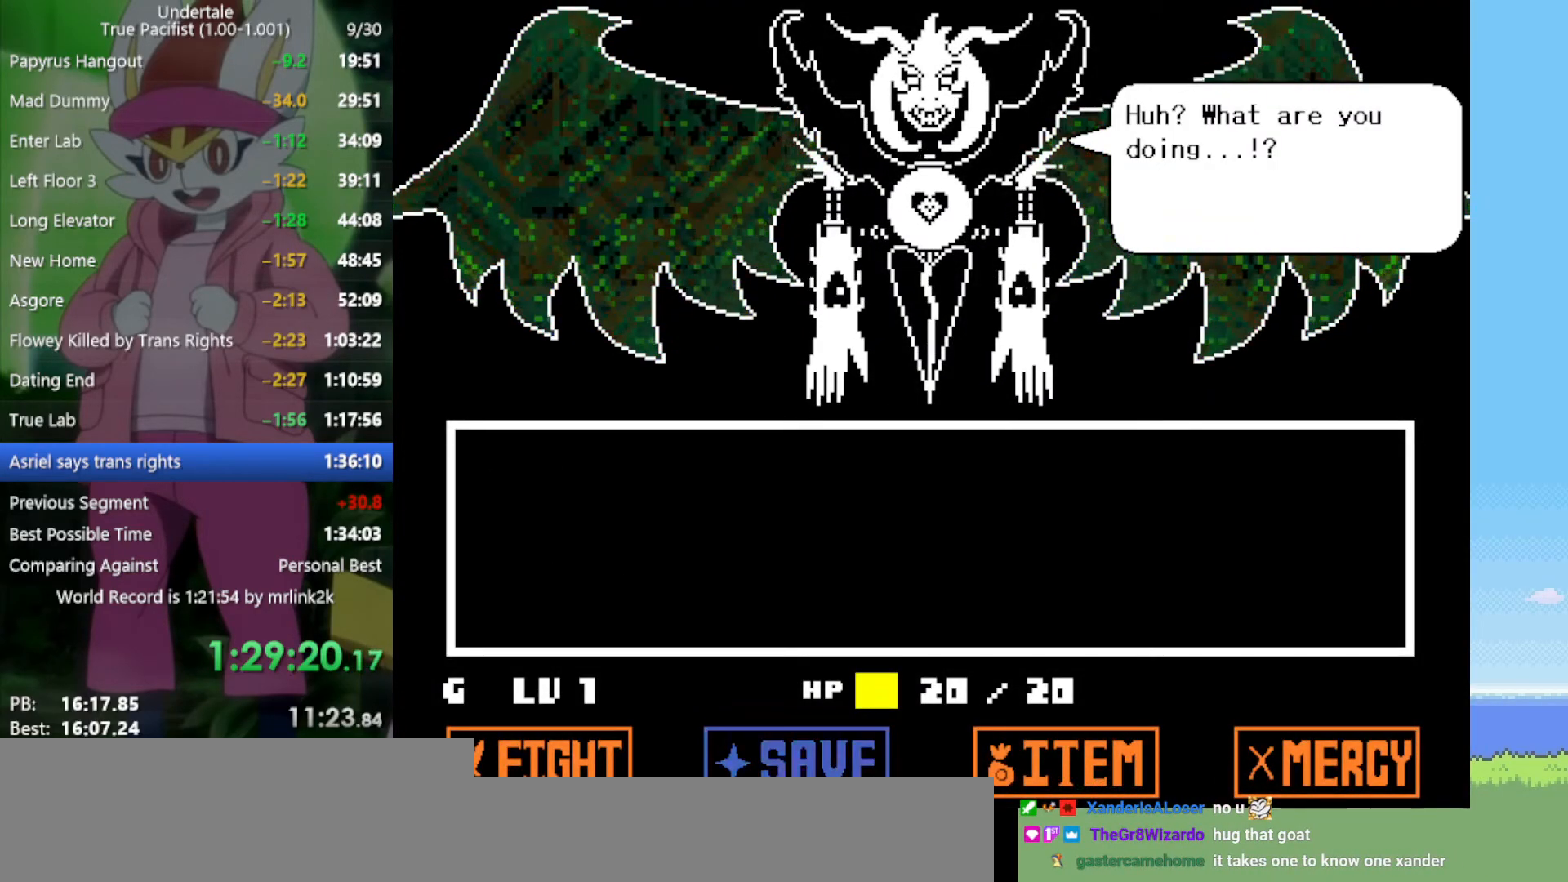
{"keys": ["z"], "events": [[83, "z", "up"], [117, "return", "down"], [167, "return", "up"], [167, "z", "down"], [217, "z", "up"], [250, "return", "down"], [300, "return", "up"], [300, "z", "down"], [350, "return", "down"], [350, "z", "up"], [400, "return", "up"], [433, "return", "down"], [483, "return", "up"], [483, "z", "down"]]}
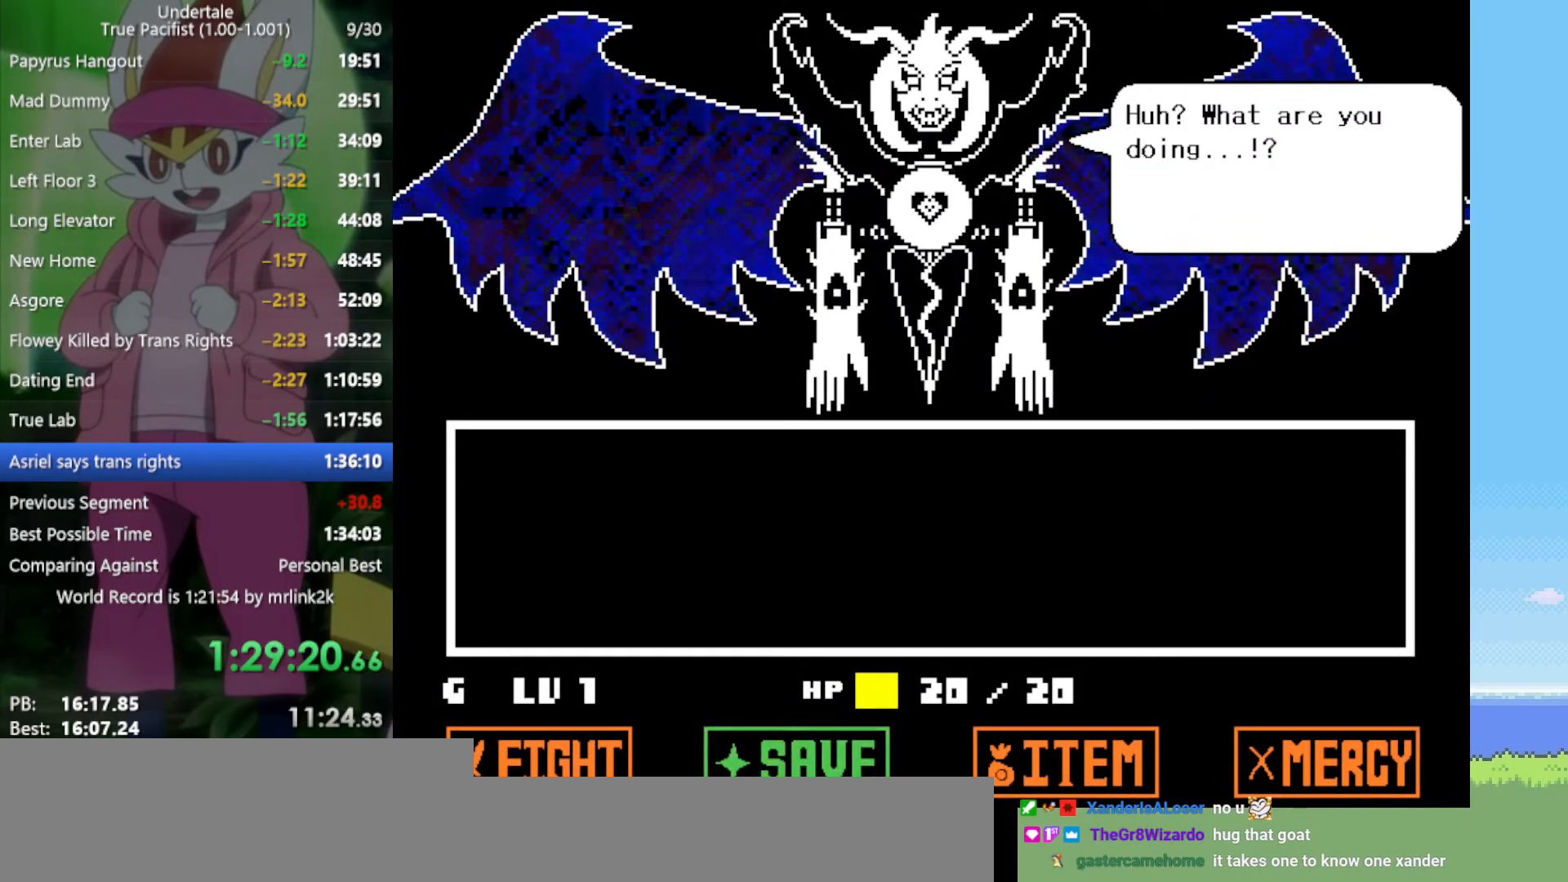
{"keys": ["z"], "events": [[83, "return", "down"], [83, "z", "up"], [117, "return", "up"], [117, "z", "down"], [167, "return", "down"], [217, "z", "up"], [300, "return", "up"], [300, "z", "down"], [350, "return", "down"], [350, "z", "up"], [450, "return", "up"], [450, "z", "down"]]}
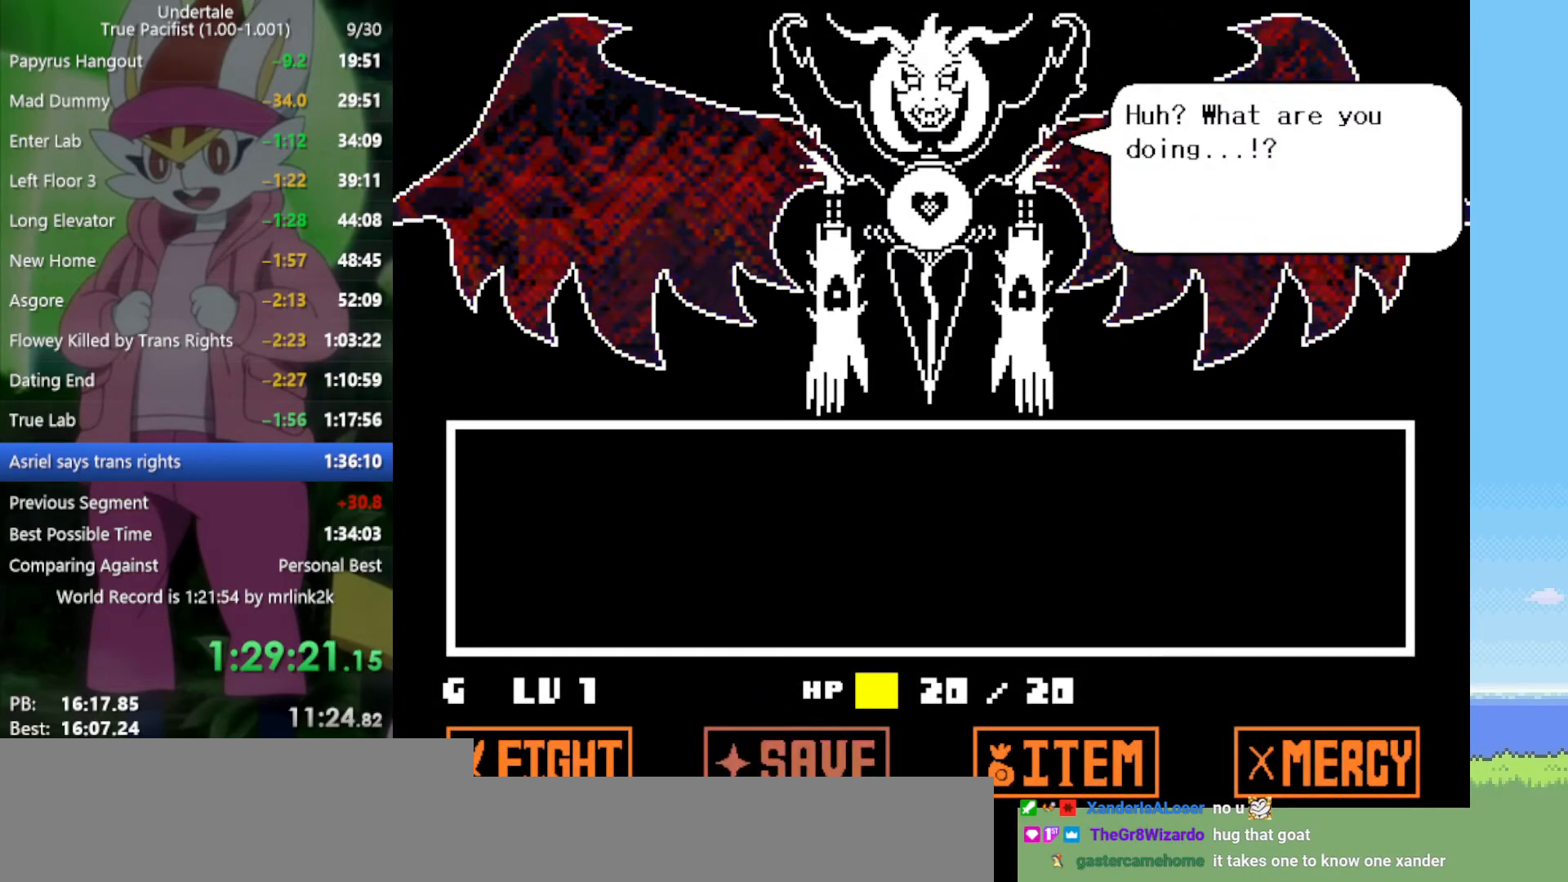
{"keys": ["return"], "events": [[33, "return", "down"], [33, "z", "up"], [83, "return", "up"], [133, "z", "down"], [167, "return", "down"], [217, "return", "up"], [217, "z", "up"], [267, "z", "down"], [317, "return", "down"], [350, "return", "up"], [350, "z", "up"], [450, "return", "down"], [450, "z", "down"], [500, "z", "up"]]}
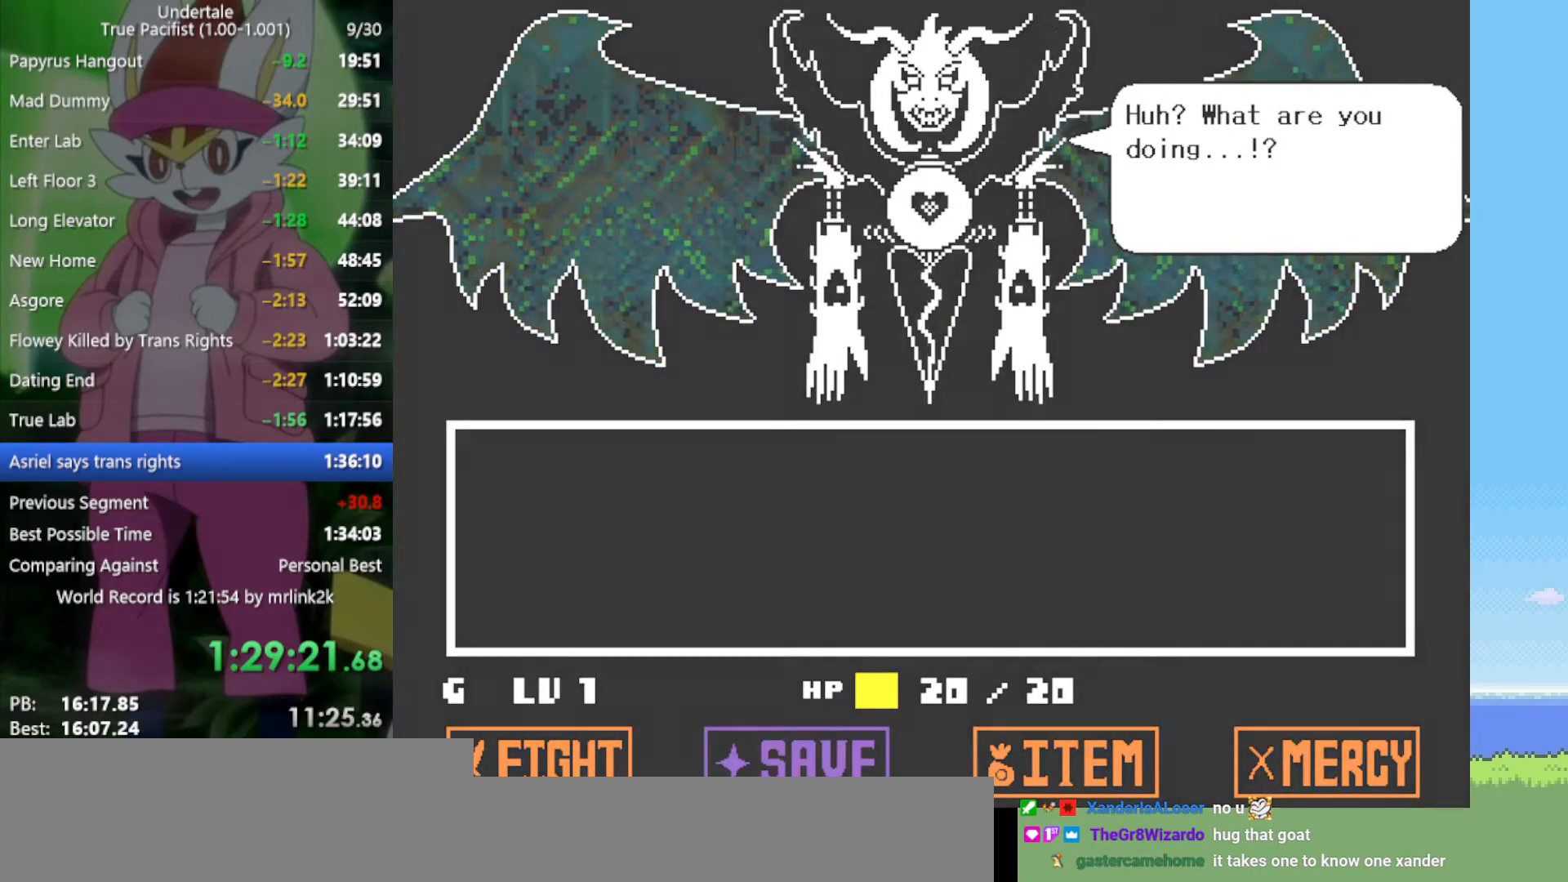
{"keys": ["z"], "events": [[33, "return", "up"], [83, "z", "down"], [133, "return", "down"], [133, "z", "up"], [183, "return", "up"], [233, "z", "down"], [267, "return", "down"], [267, "z", "up"], [317, "return", "up"], [367, "z", "down"], [417, "return", "down"], [417, "z", "up"], [450, "return", "up"], [500, "z", "down"]]}
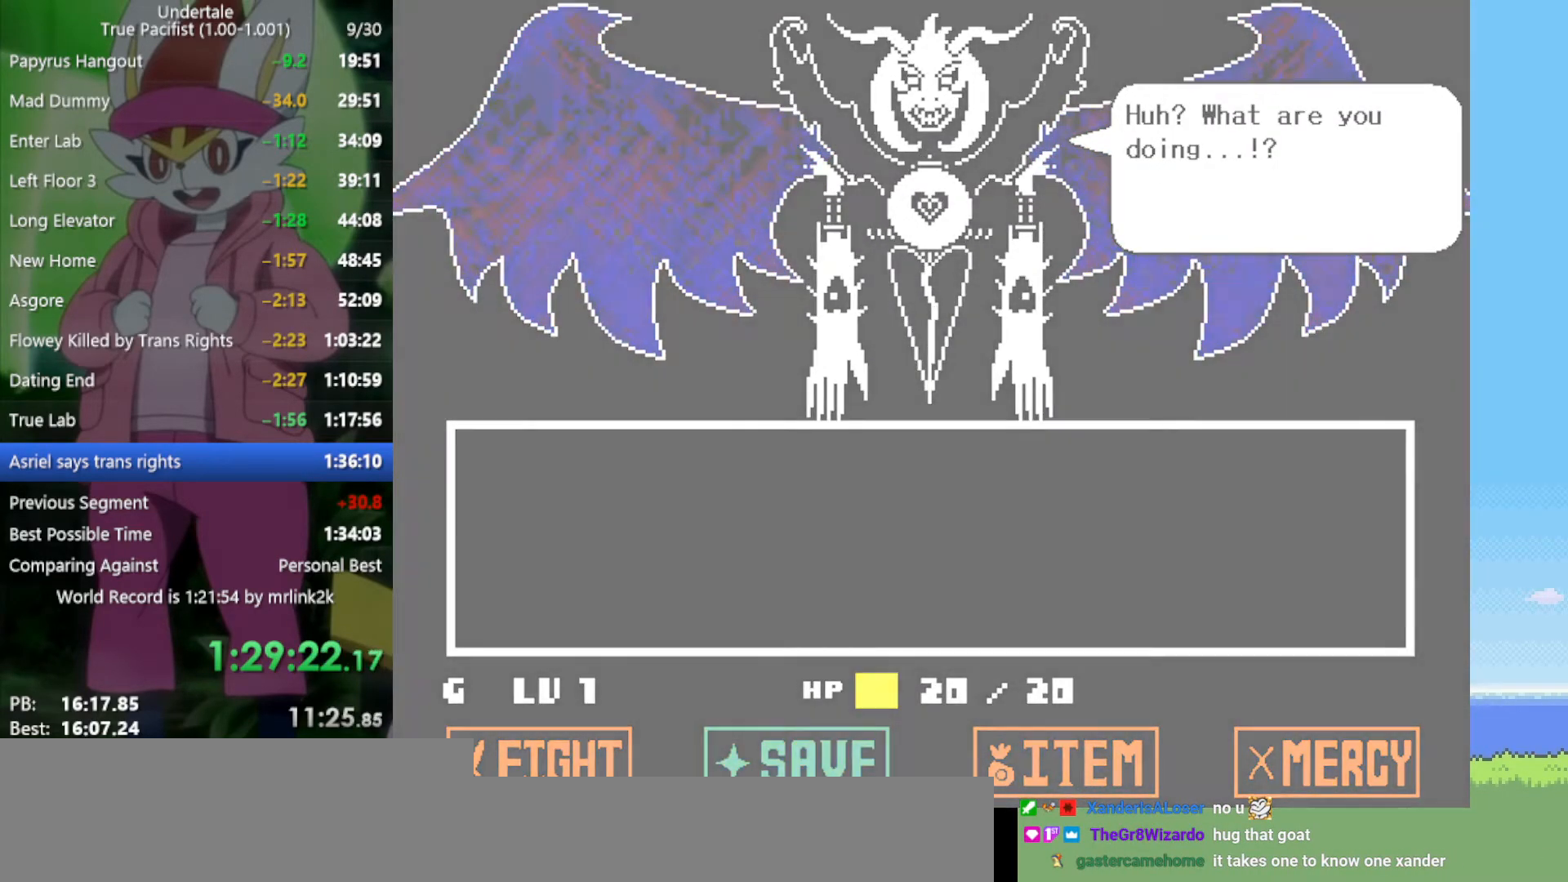
{"keys": ["return"], "events": [[50, "return", "down"], [50, "z", "up"], [100, "return", "up"], [133, "z", "down"], [183, "z", "up"], [267, "z", "down"], [317, "z", "up"], [367, "return", "down"], [417, "return", "up"], [417, "z", "down"], [467, "z", "up"], [500, "return", "down"]]}
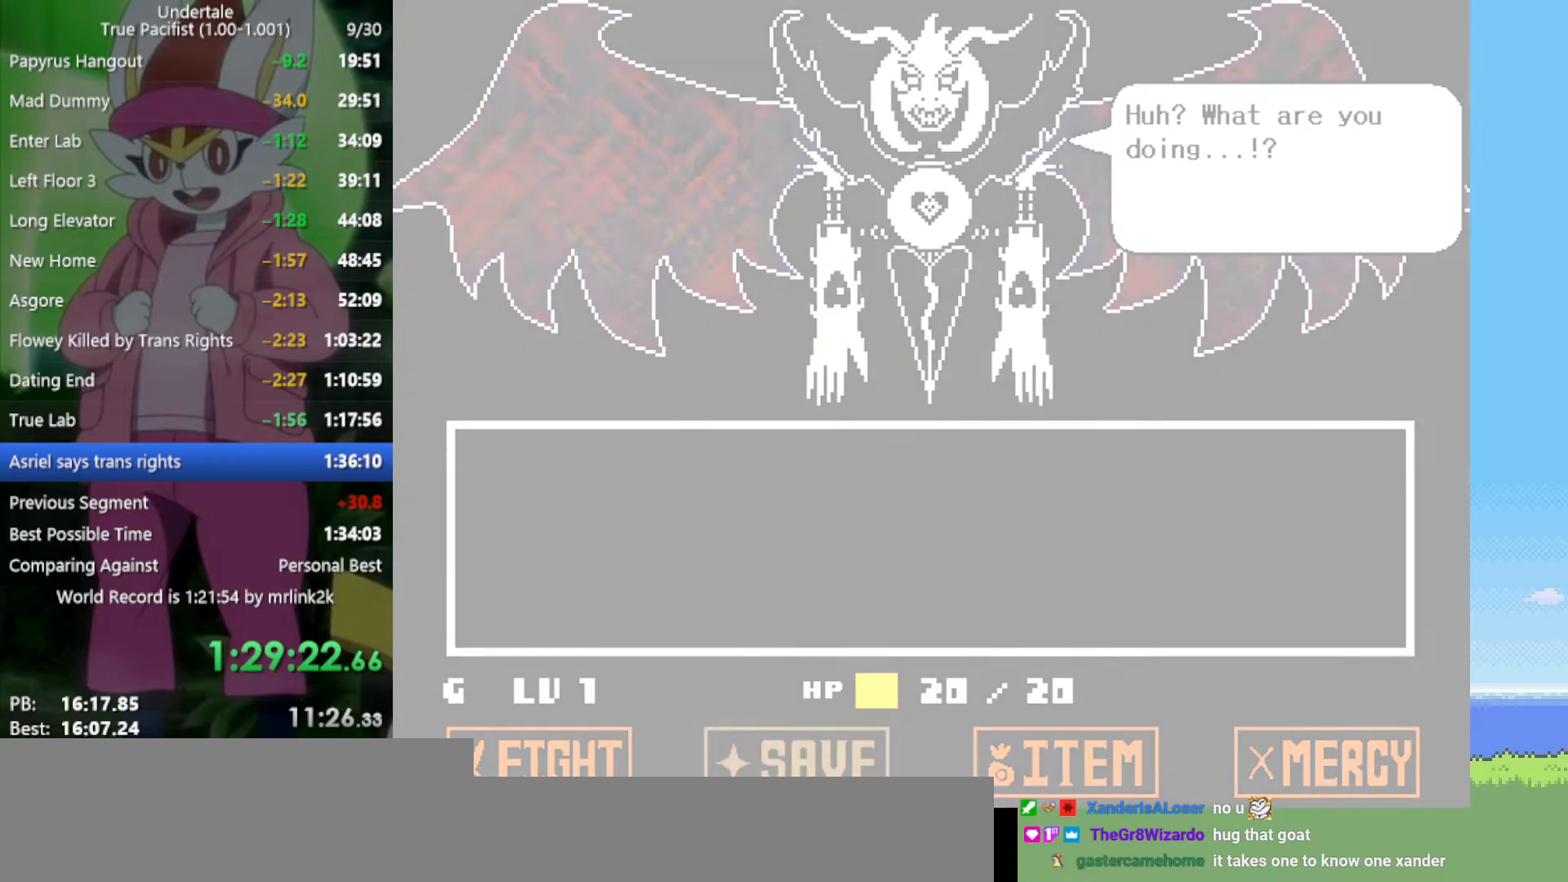
{"keys": [], "events": [[50, "return", "up"], [50, "z", "down"], [100, "z", "up"], [183, "z", "down"], [233, "z", "up"], [333, "return", "down"], [333, "z", "down"], [367, "return", "up"], [417, "z", "up"]]}
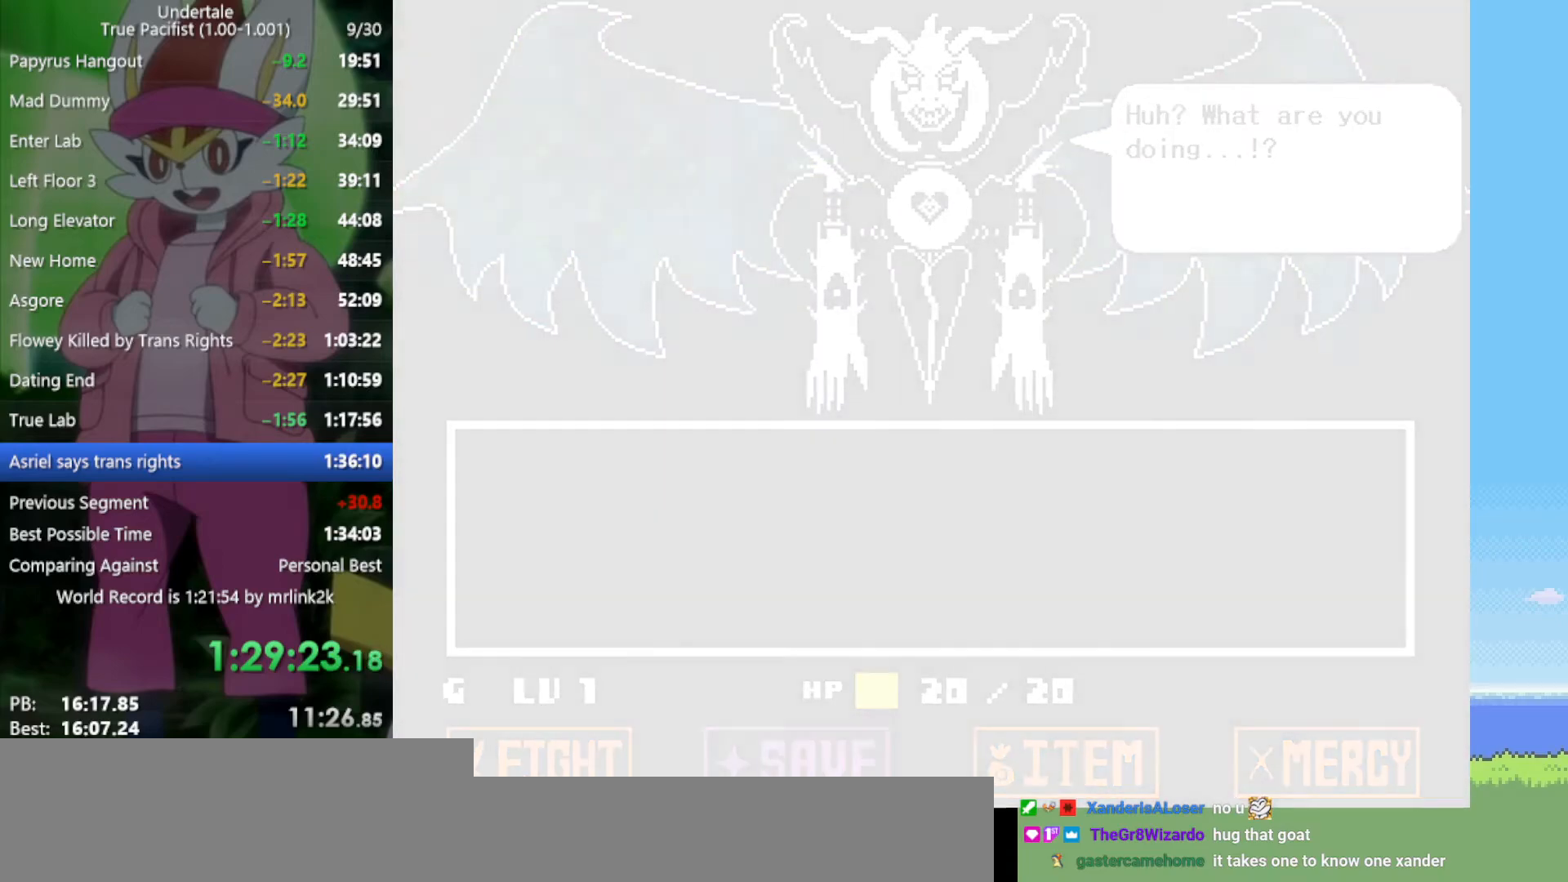
{"keys": [], "events": []}
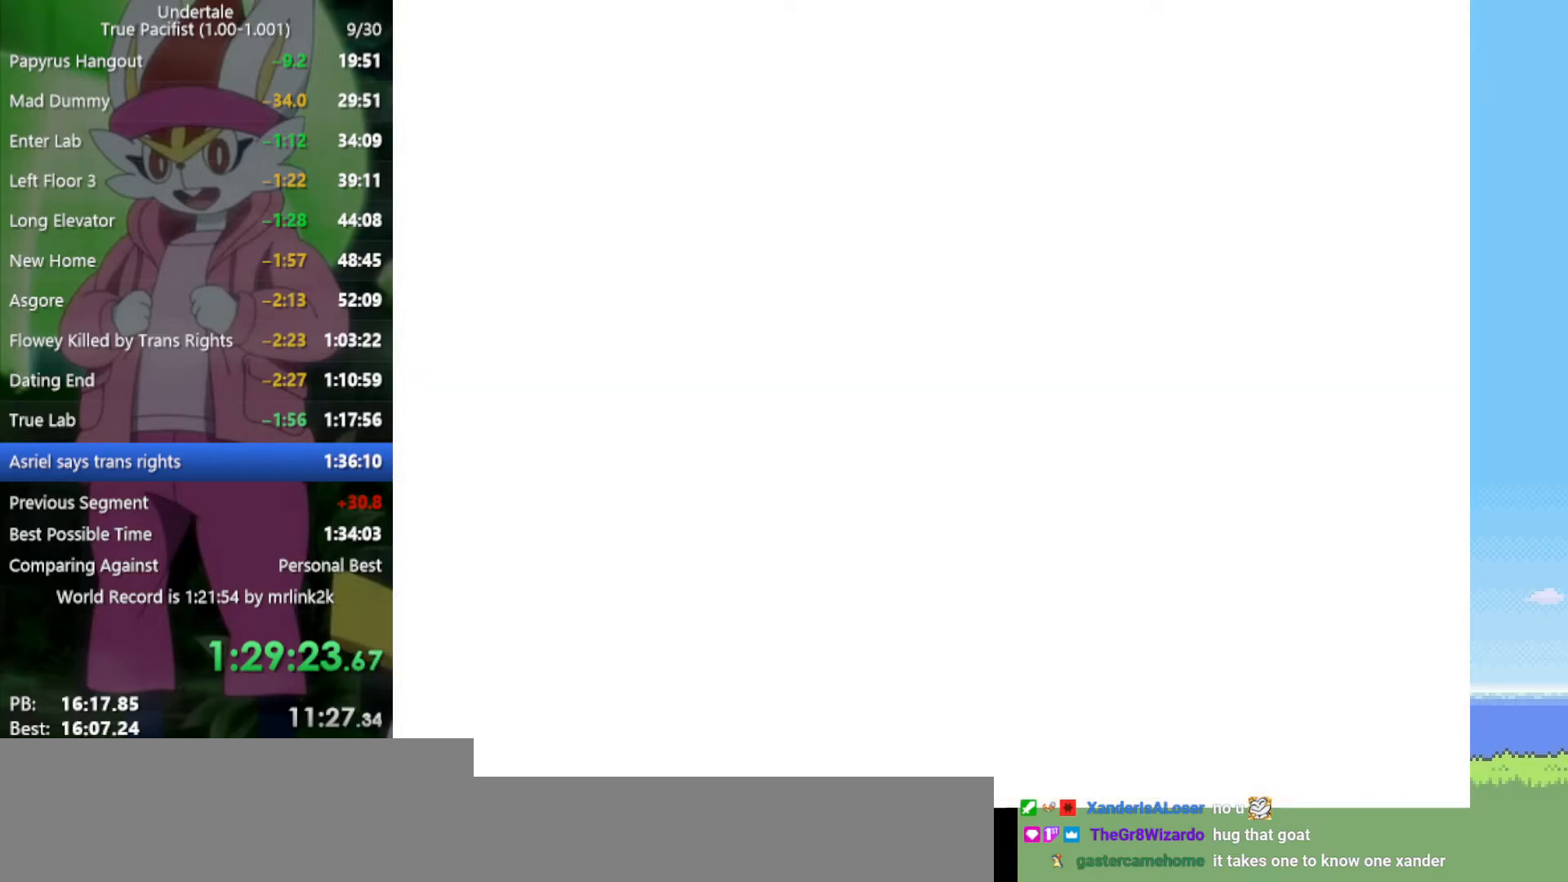
{"keys": [], "events": []}
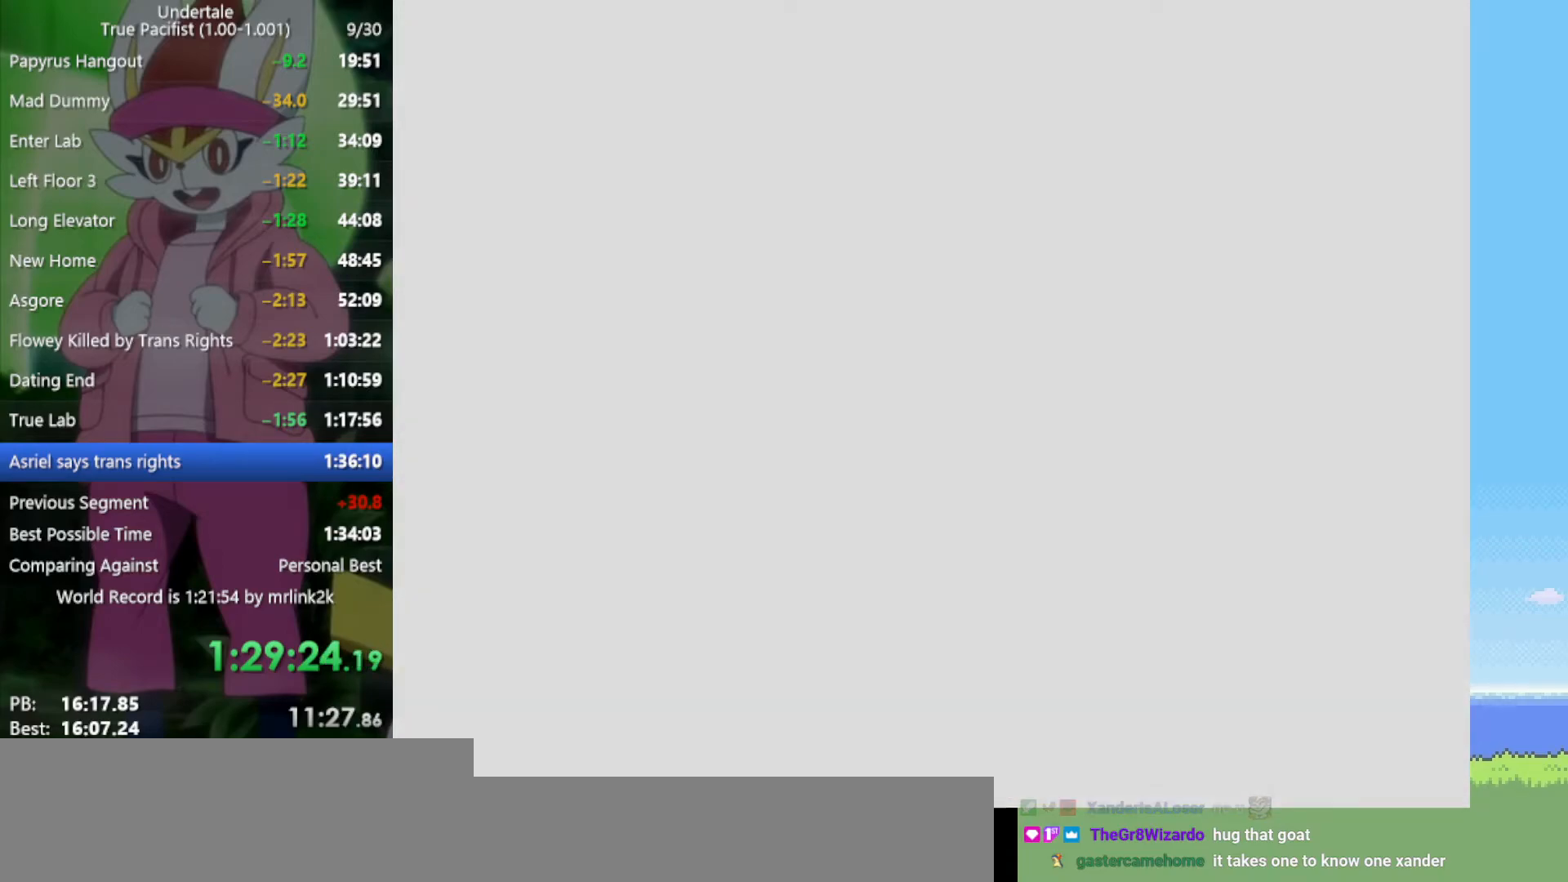
{"keys": [], "events": []}
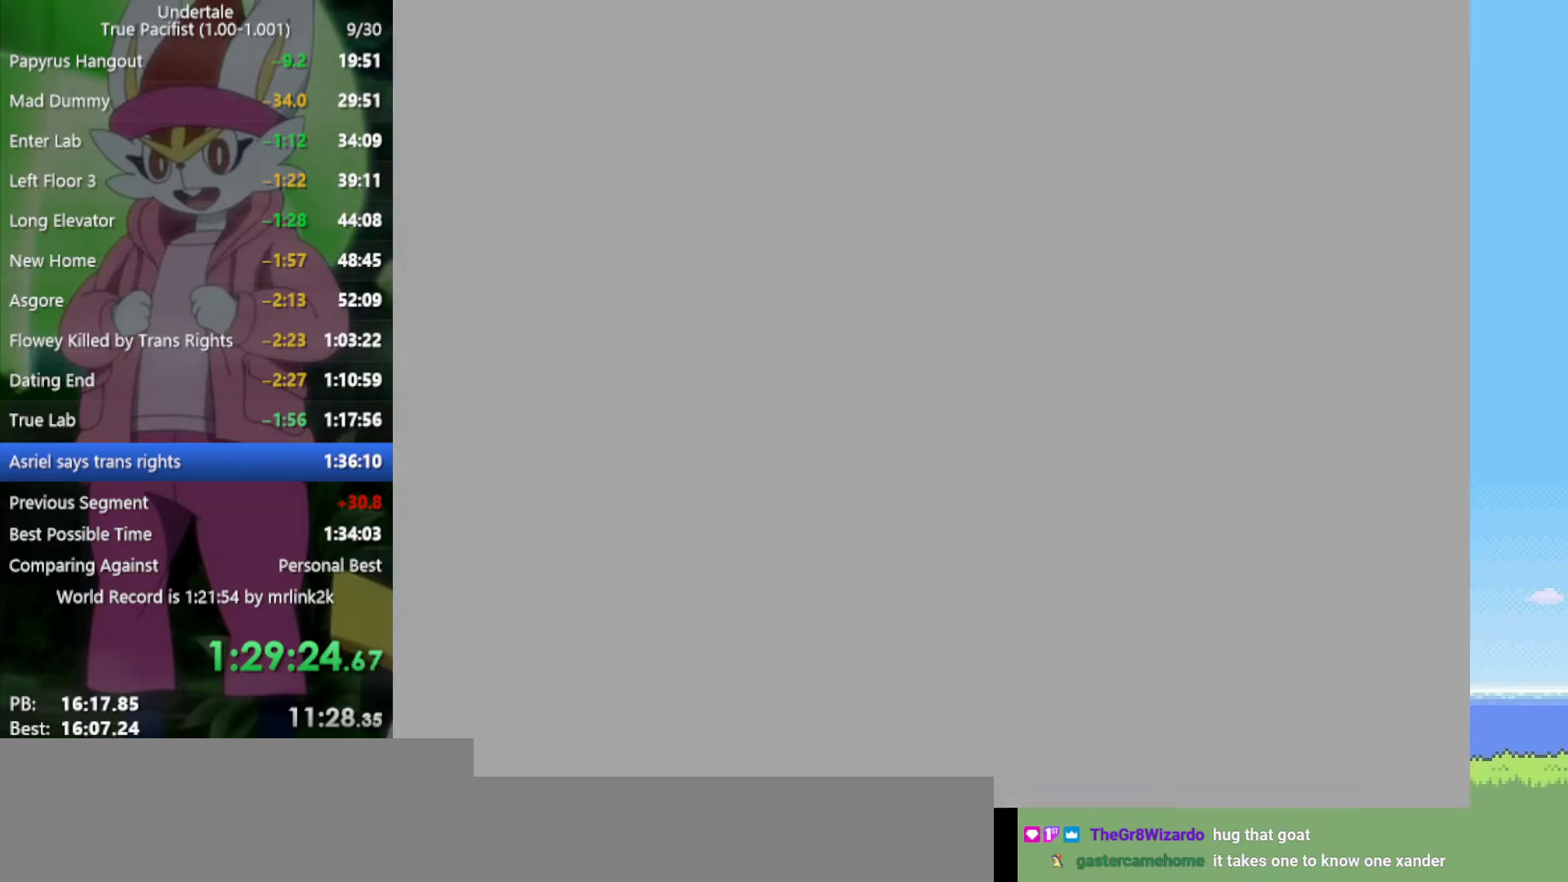
{"keys": [], "events": []}
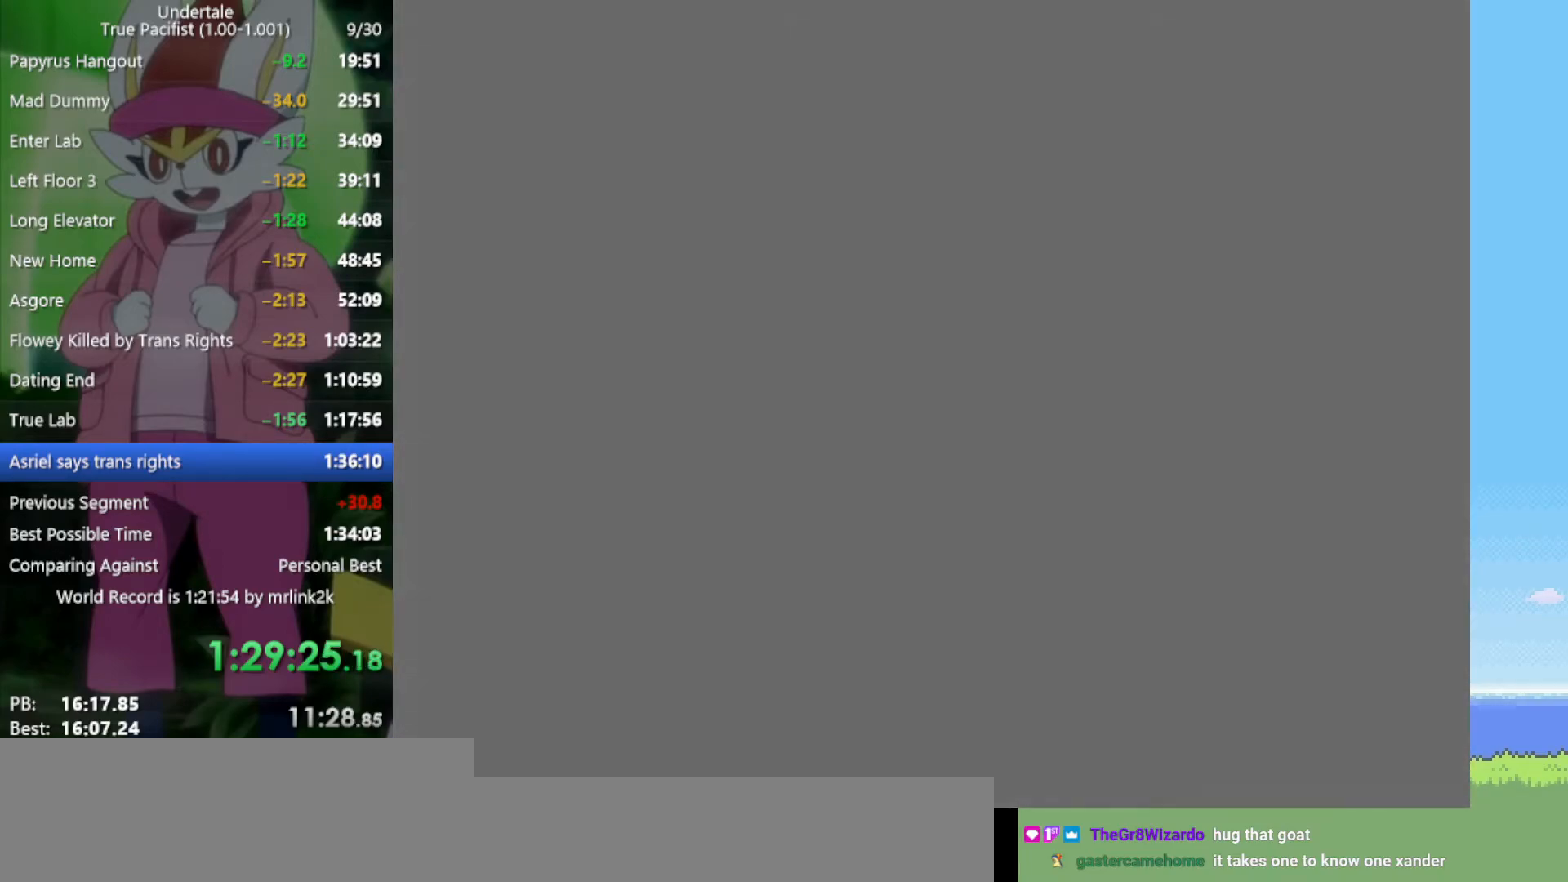
{"keys": [], "events": []}
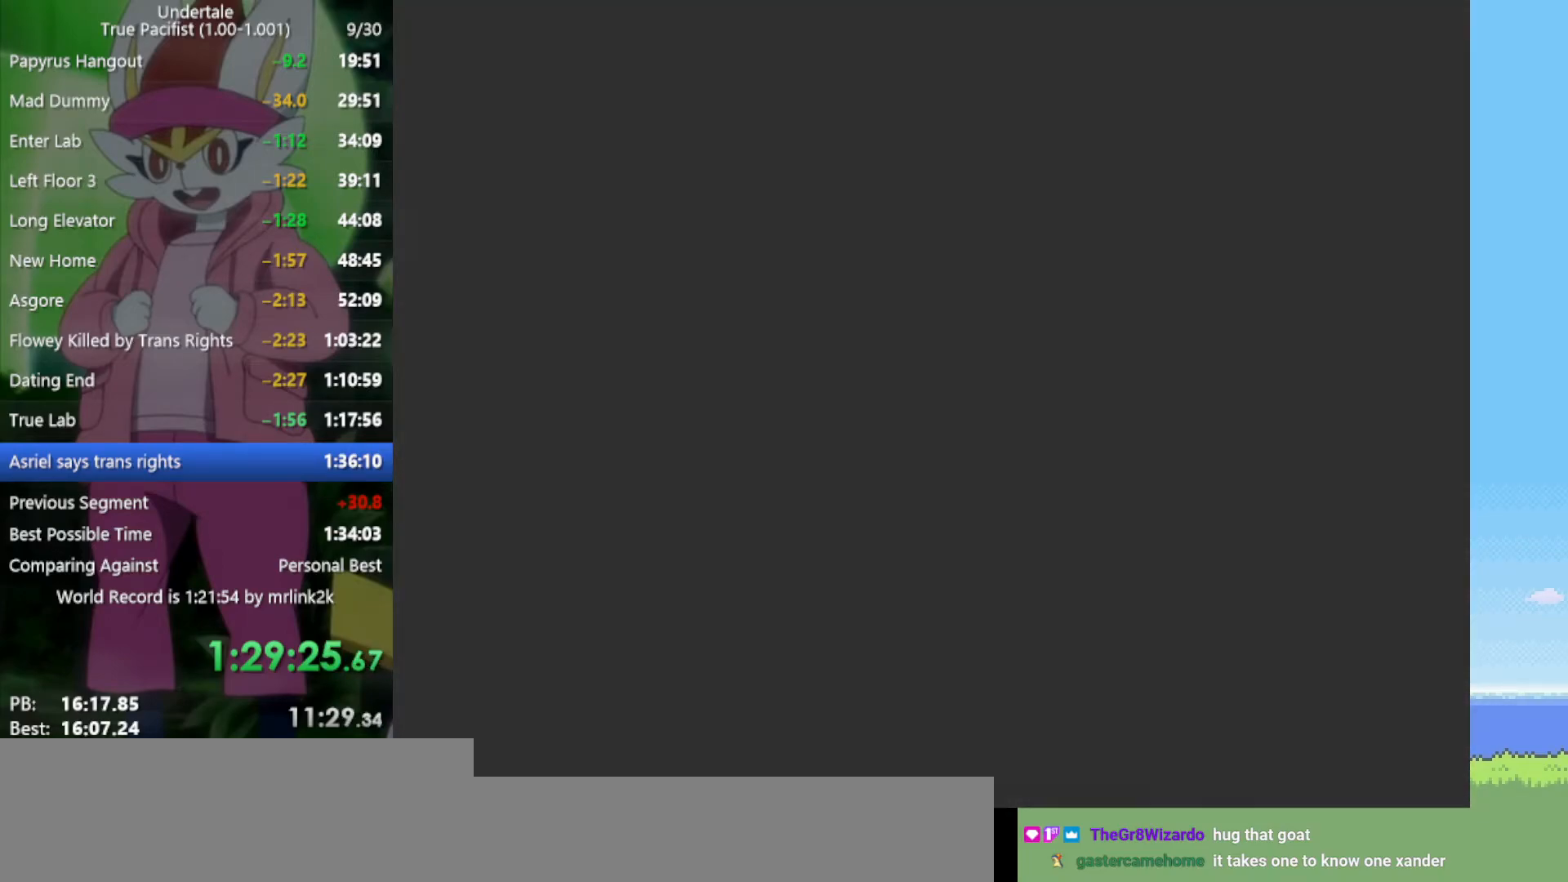
{"keys": [], "events": []}
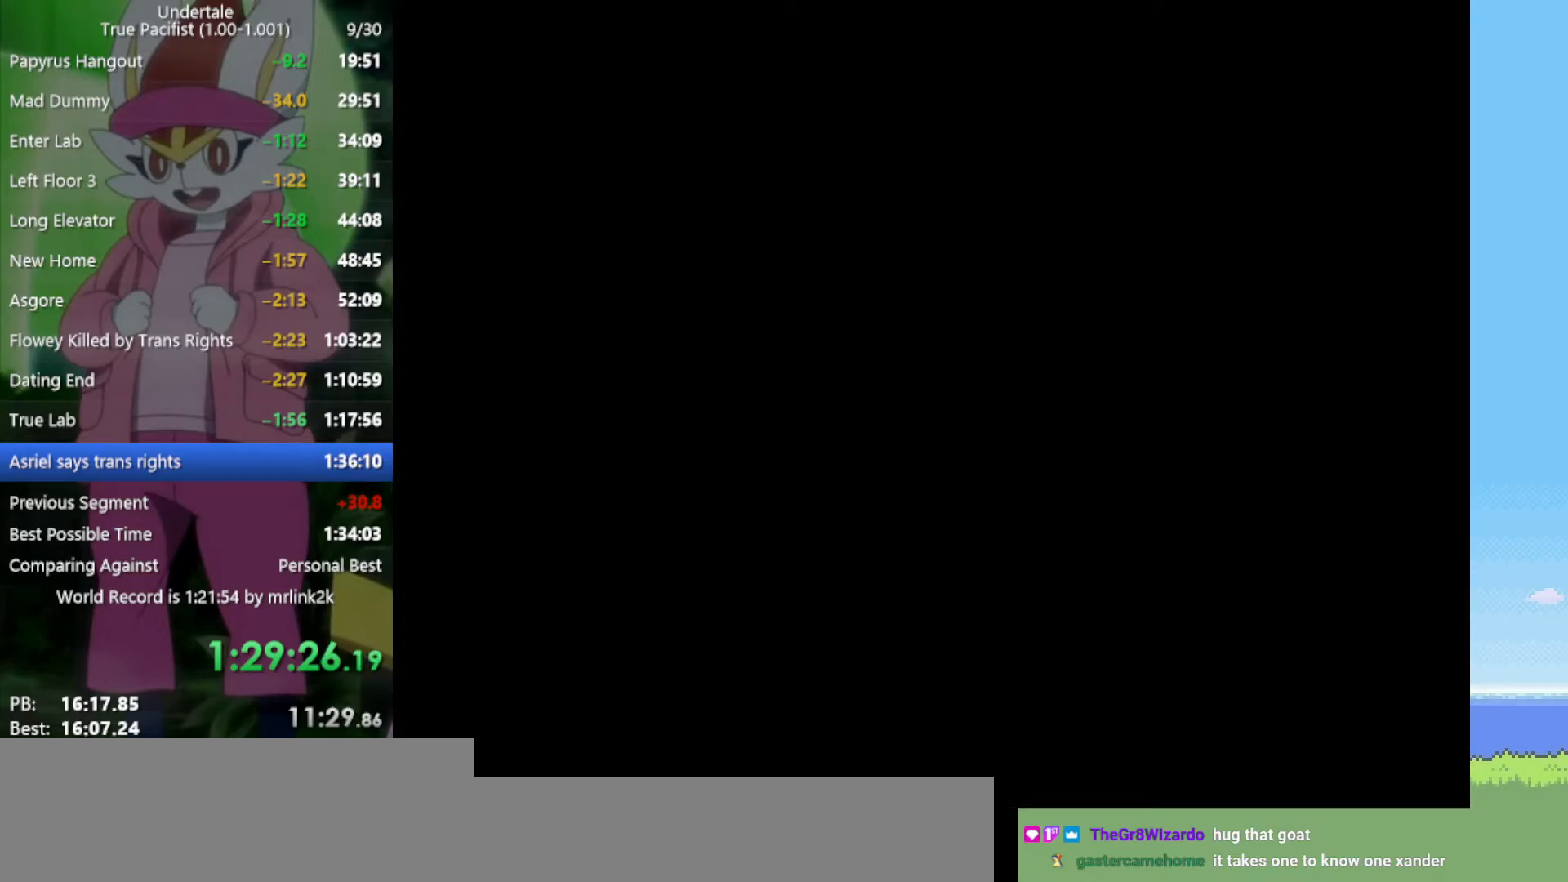
{"keys": [], "events": []}
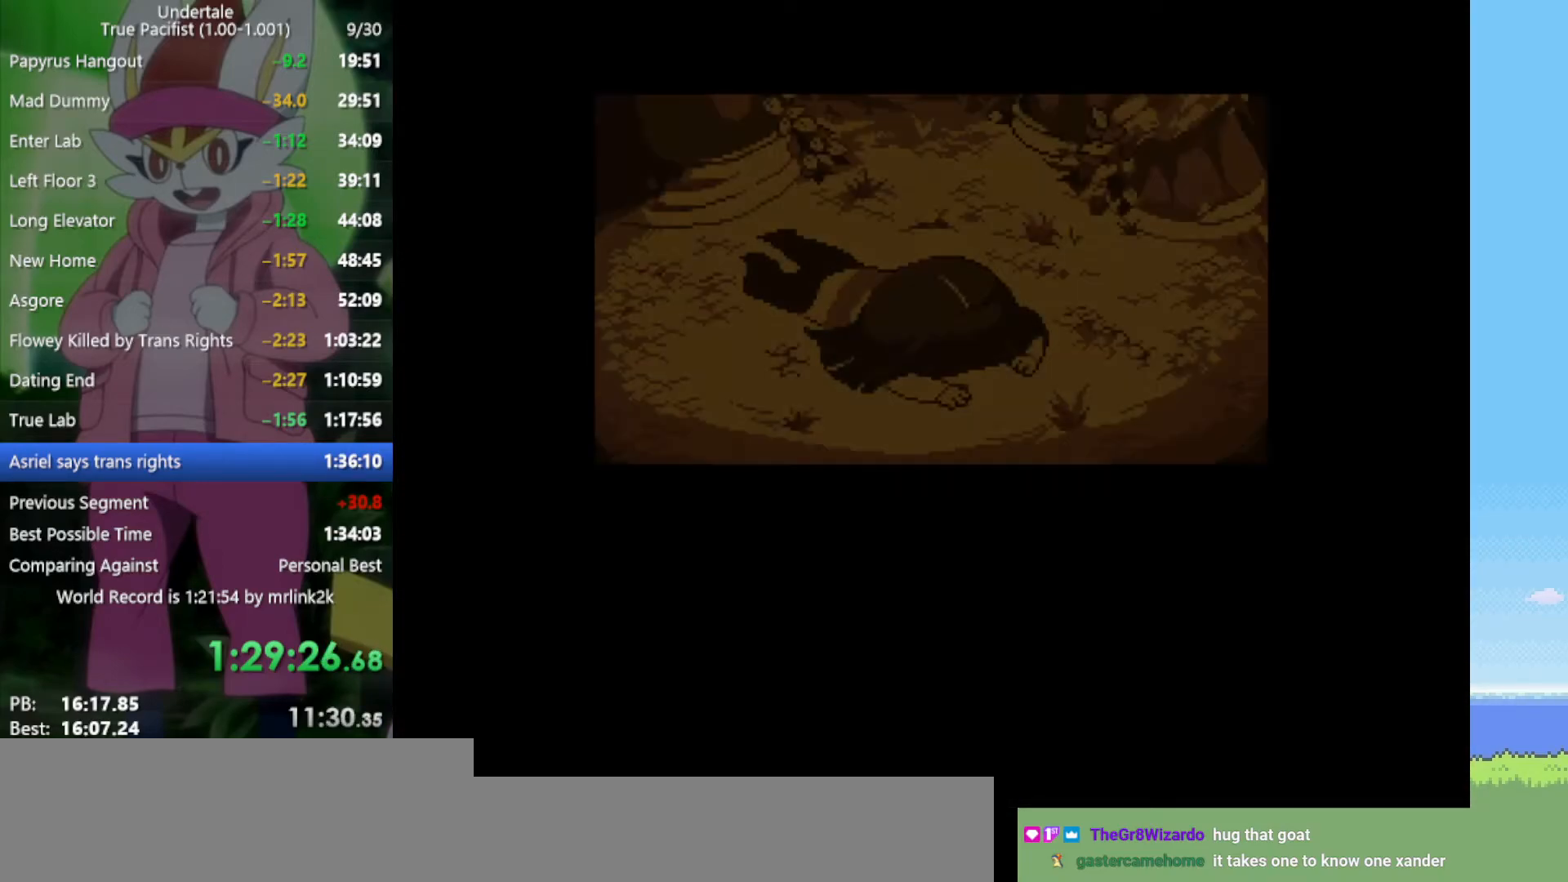
{"keys": [], "events": []}
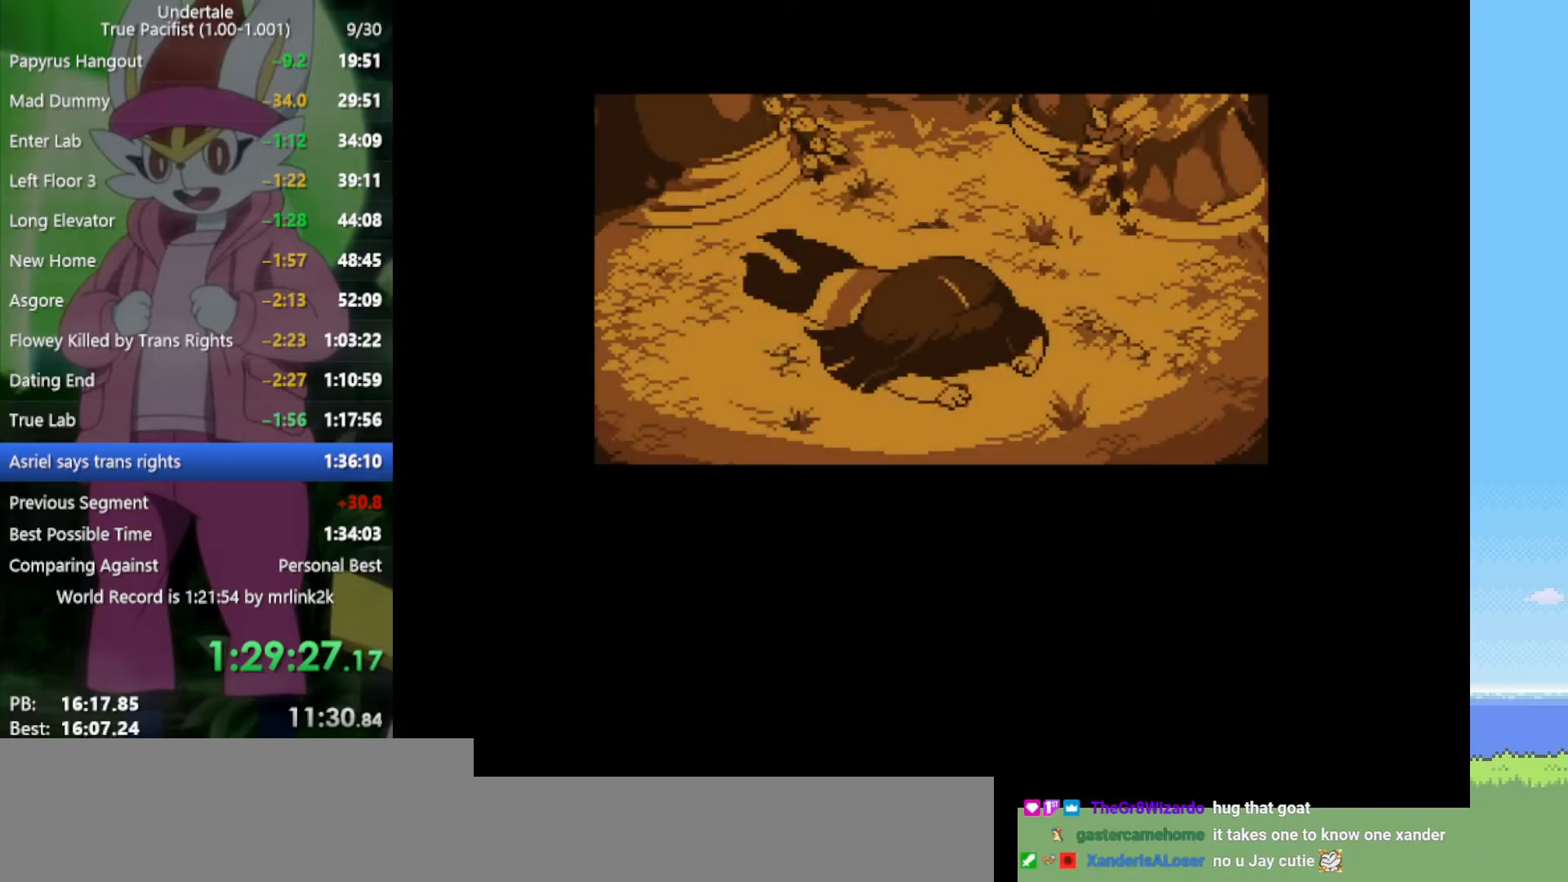
{"keys": [], "events": [[267, "z", "down"], [317, "return", "down"], [367, "return", "up"], [367, "z", "up"], [450, "z", "down"], [500, "z", "up"]]}
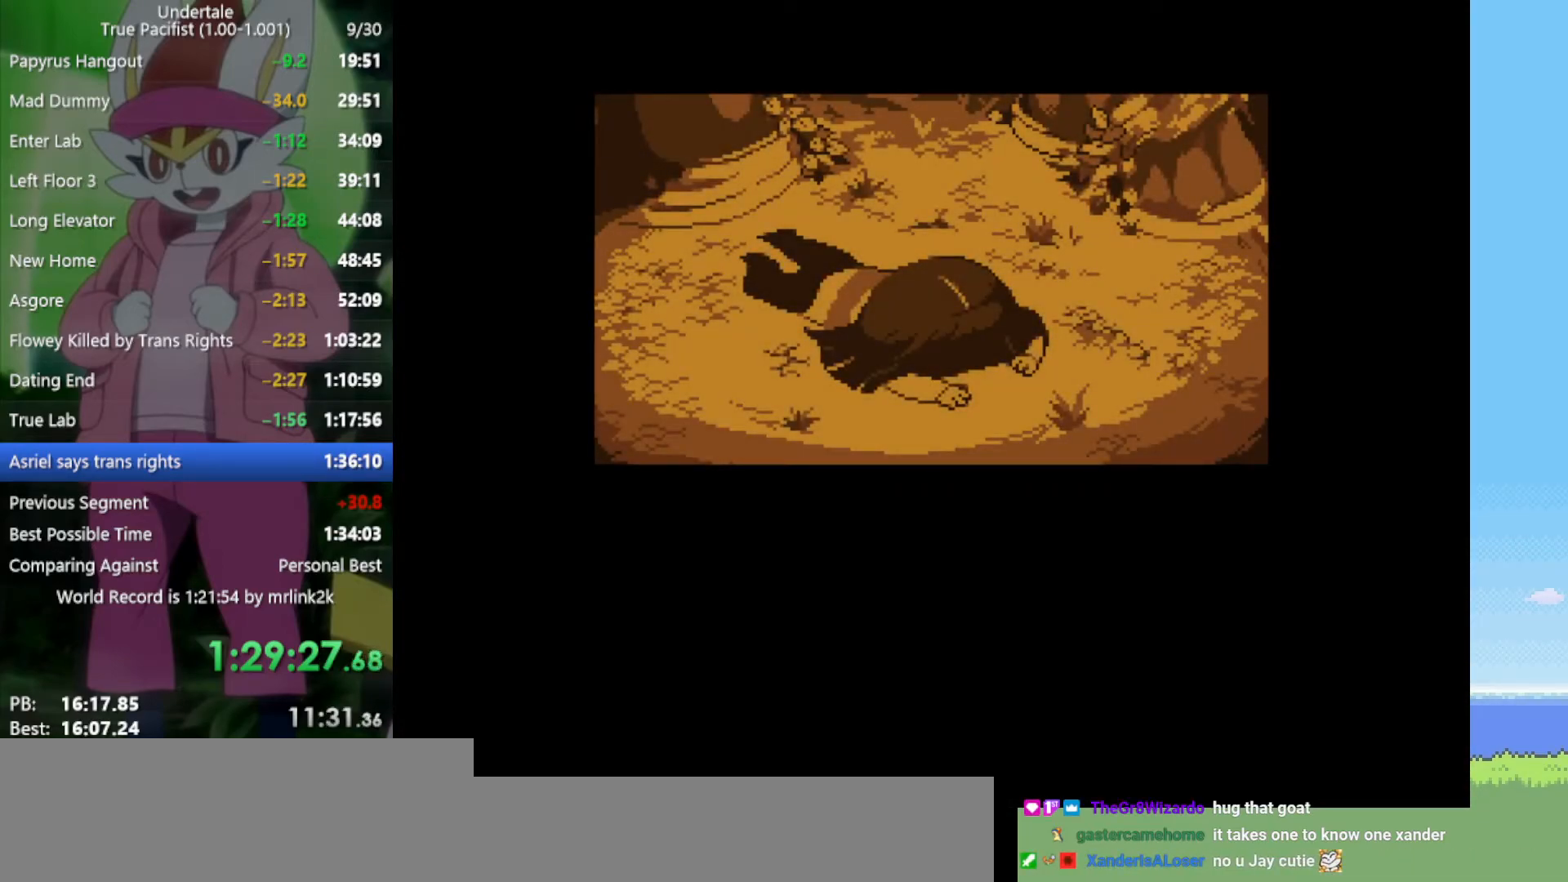
{"keys": ["return", "z"], "events": [[83, "return", "down"], [83, "z", "down"], [133, "return", "up"], [133, "z", "up"], [233, "return", "down"], [233, "z", "down"], [267, "return", "up"], [267, "z", "up"], [317, "z", "down"], [367, "return", "down"], [367, "z", "up"], [417, "return", "up"], [450, "z", "down"], [500, "return", "down"]]}
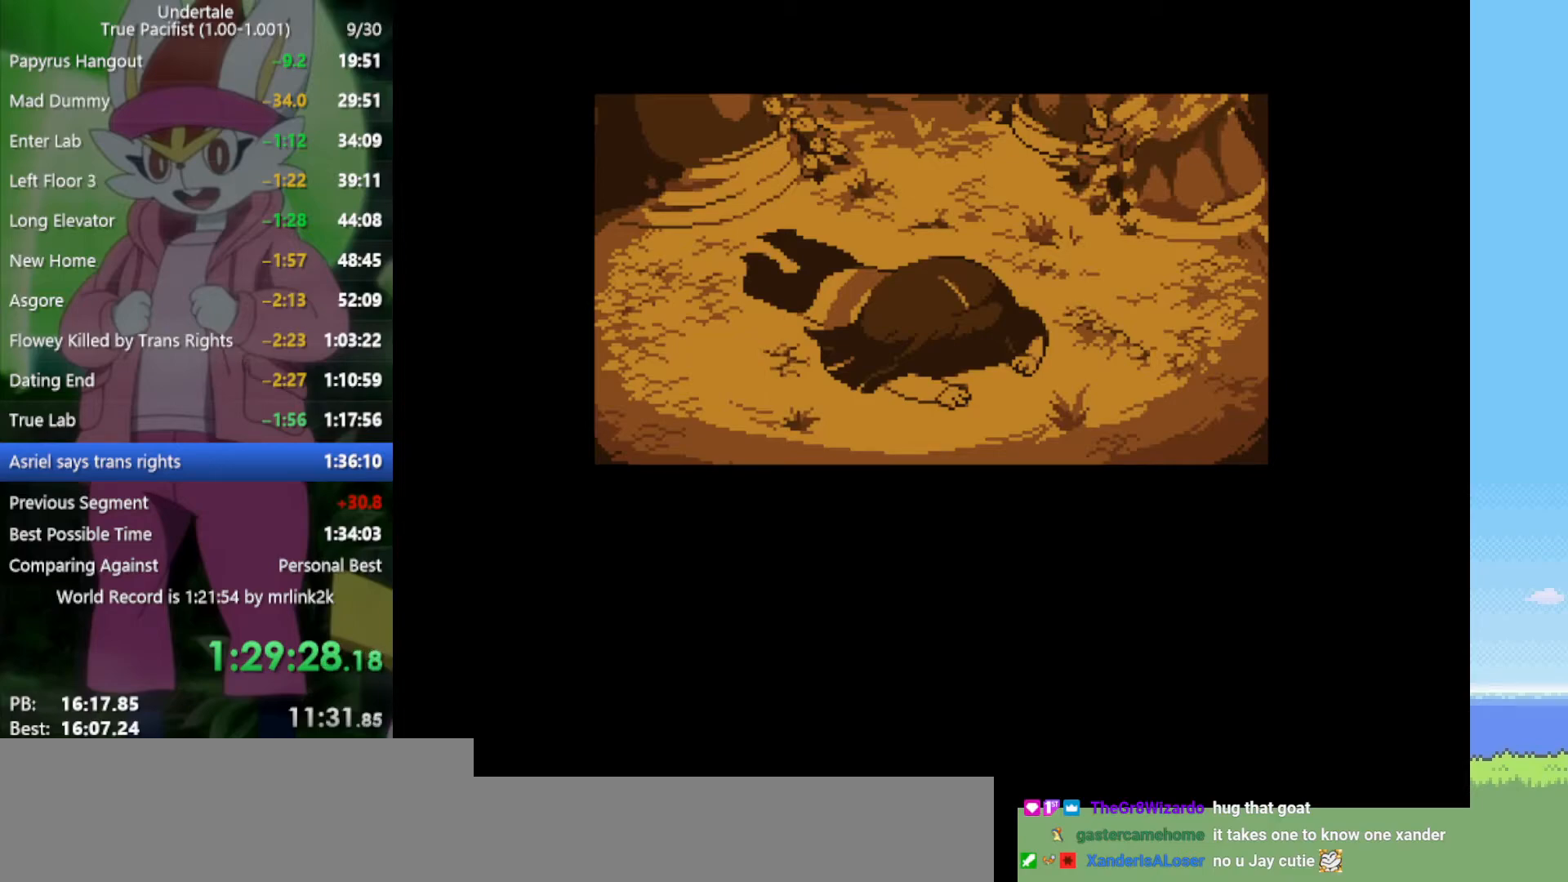
{"keys": [], "events": [[50, "return", "up"], [50, "z", "up"], [100, "z", "down"], [183, "z", "up"], [283, "z", "down"], [317, "return", "down"], [317, "z", "up"], [367, "return", "up"], [467, "return", "down"], [500, "return", "up"]]}